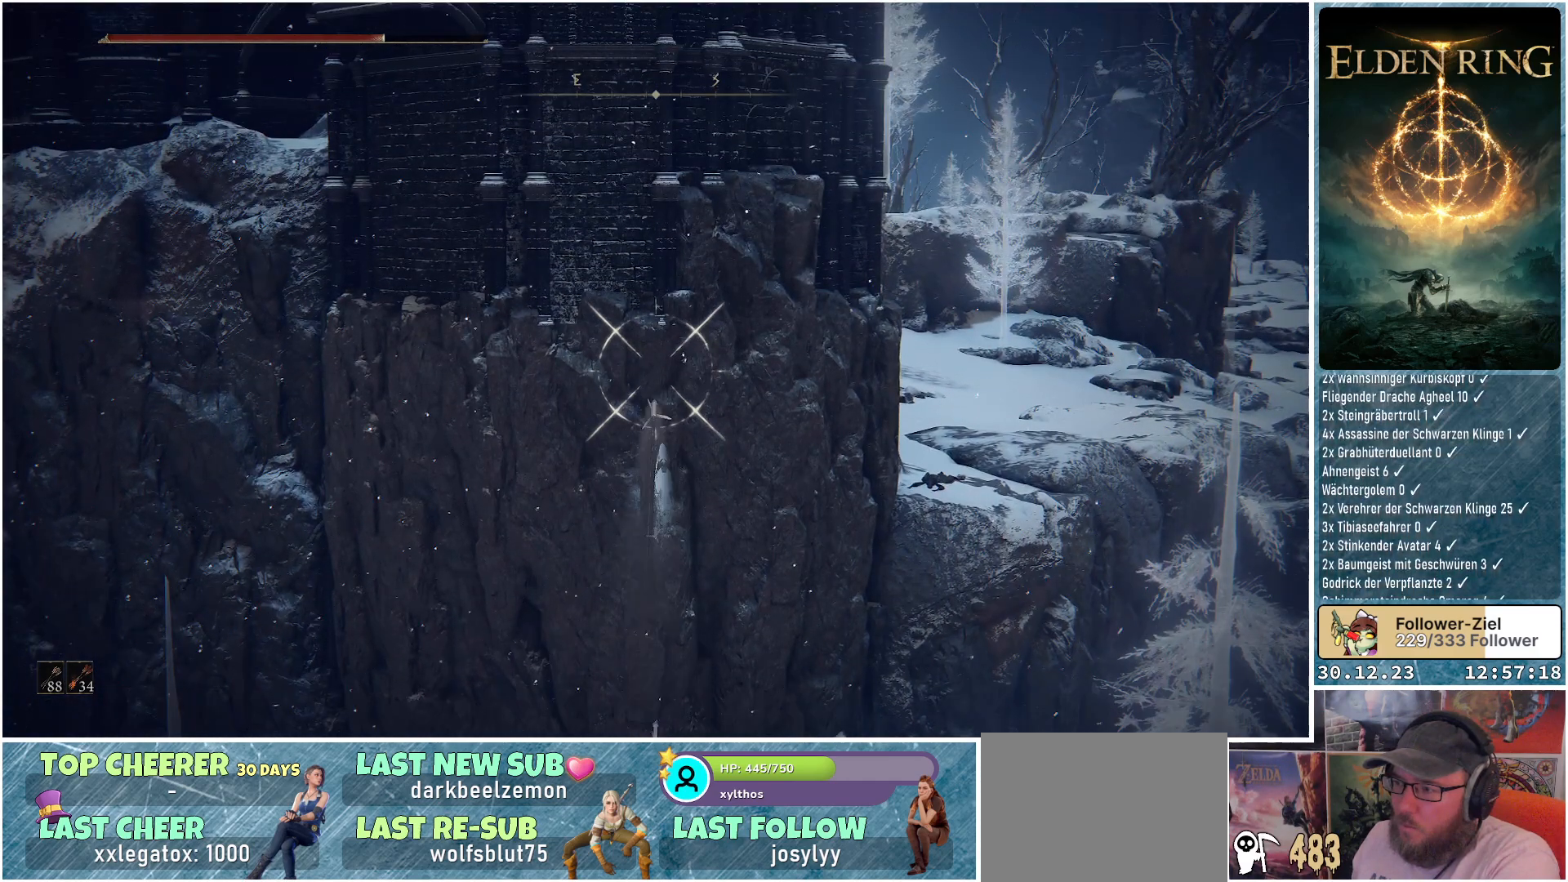
Gameplay with a controller (Xbox layout); each line is a JSON object with the inputs held at the frame after it. "events" lists button and stick changes between this image and that frame as [ms after this image, input, new state], when the widget could be followed in between.
{"buttons": ["L1"], "left_stick": "center", "right_stick": "center", "events": [[333, "right_stick", "up"], [500, "right_stick", "center"]]}
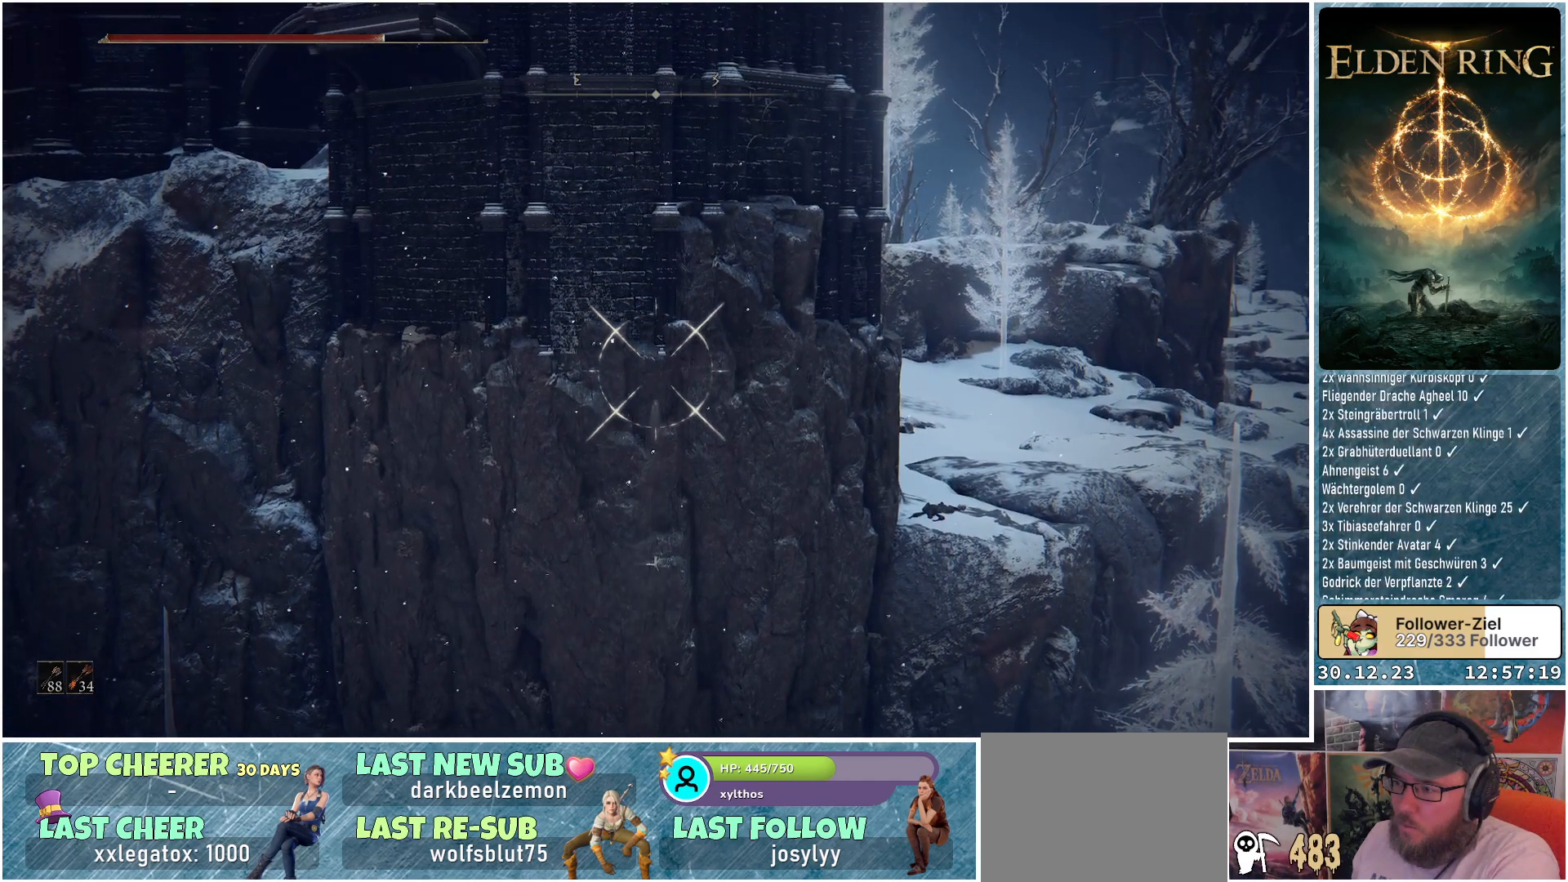
{"buttons": ["L1"], "left_stick": "center", "right_stick": "center", "events": []}
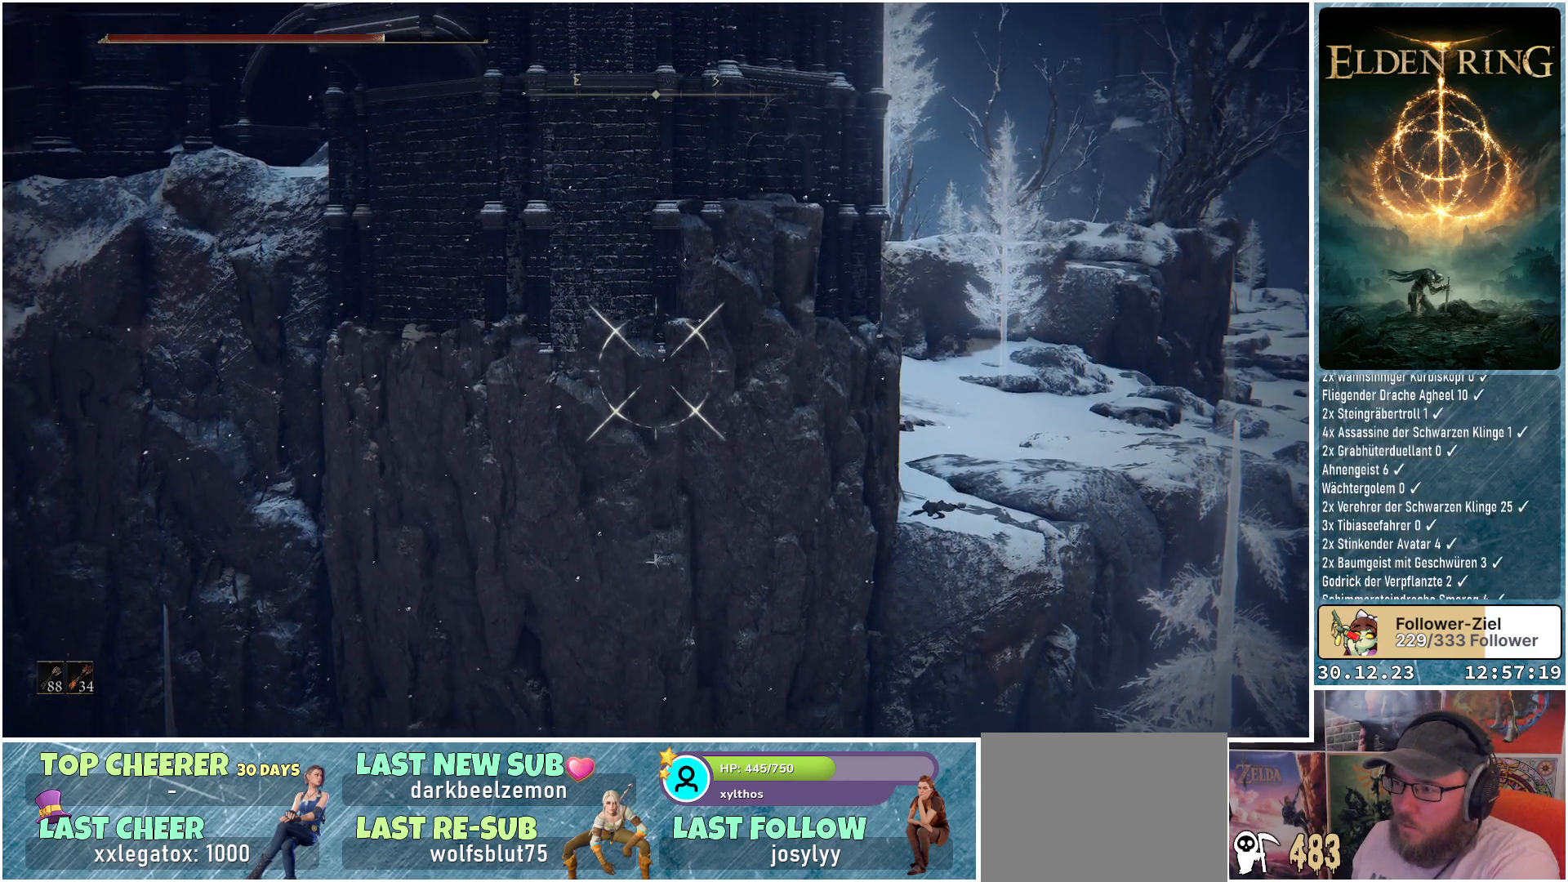
{"buttons": ["L1", "R1"], "left_stick": "center", "right_stick": "center", "events": [[450, "R1", "down"]]}
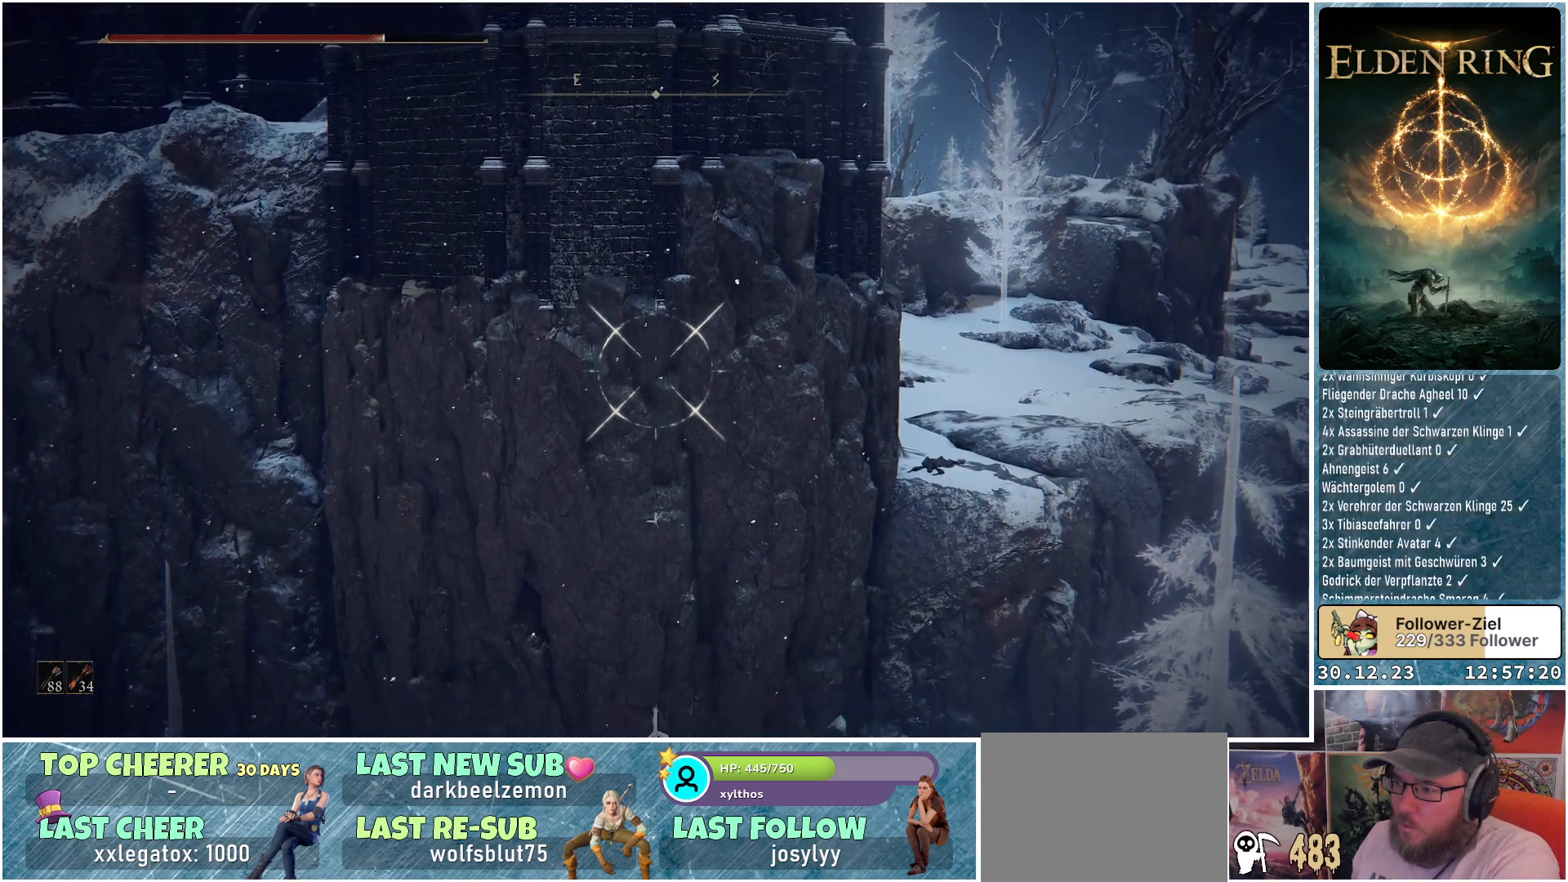
{"buttons": ["L1"], "left_stick": "center", "right_stick": "center", "events": [[84, "R1", "up"]]}
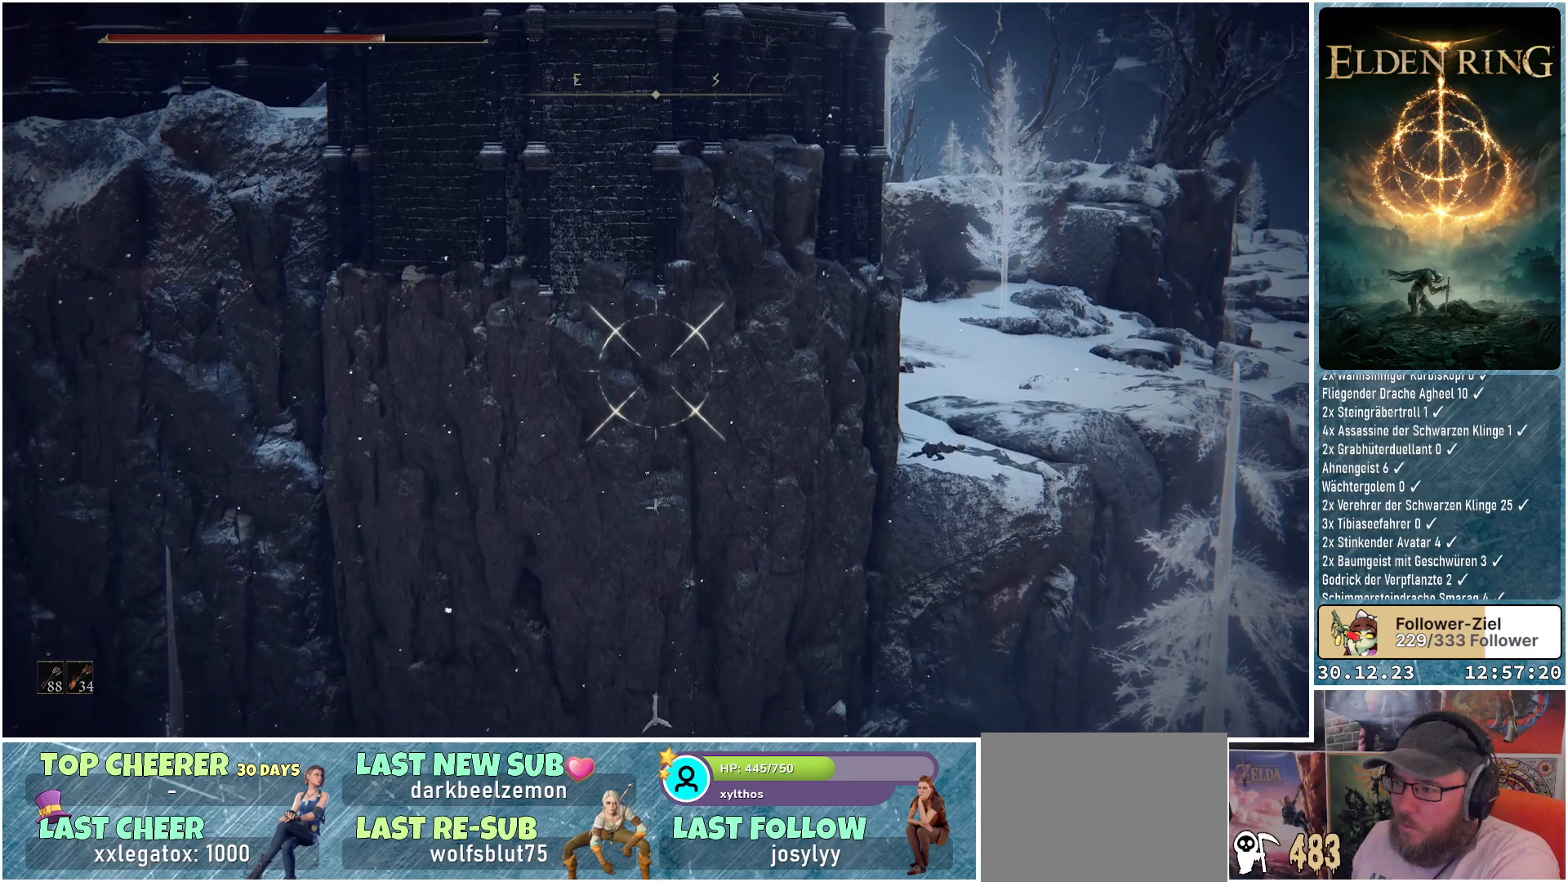
{"buttons": ["L1"], "left_stick": "center", "right_stick": "center", "events": []}
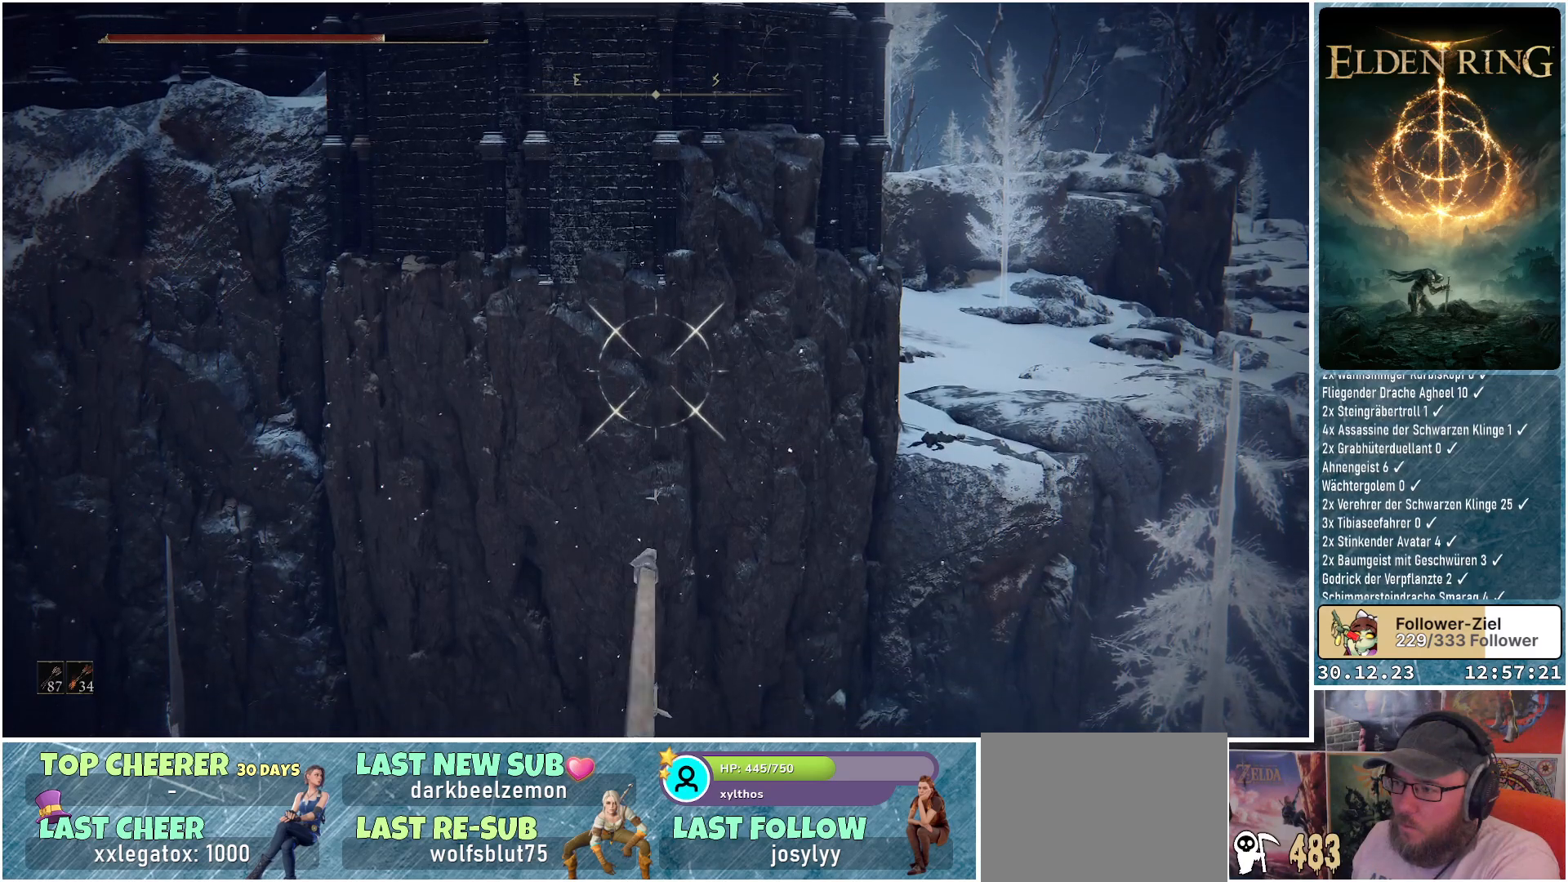
{"buttons": ["L1"], "left_stick": "center", "right_stick": "center", "events": []}
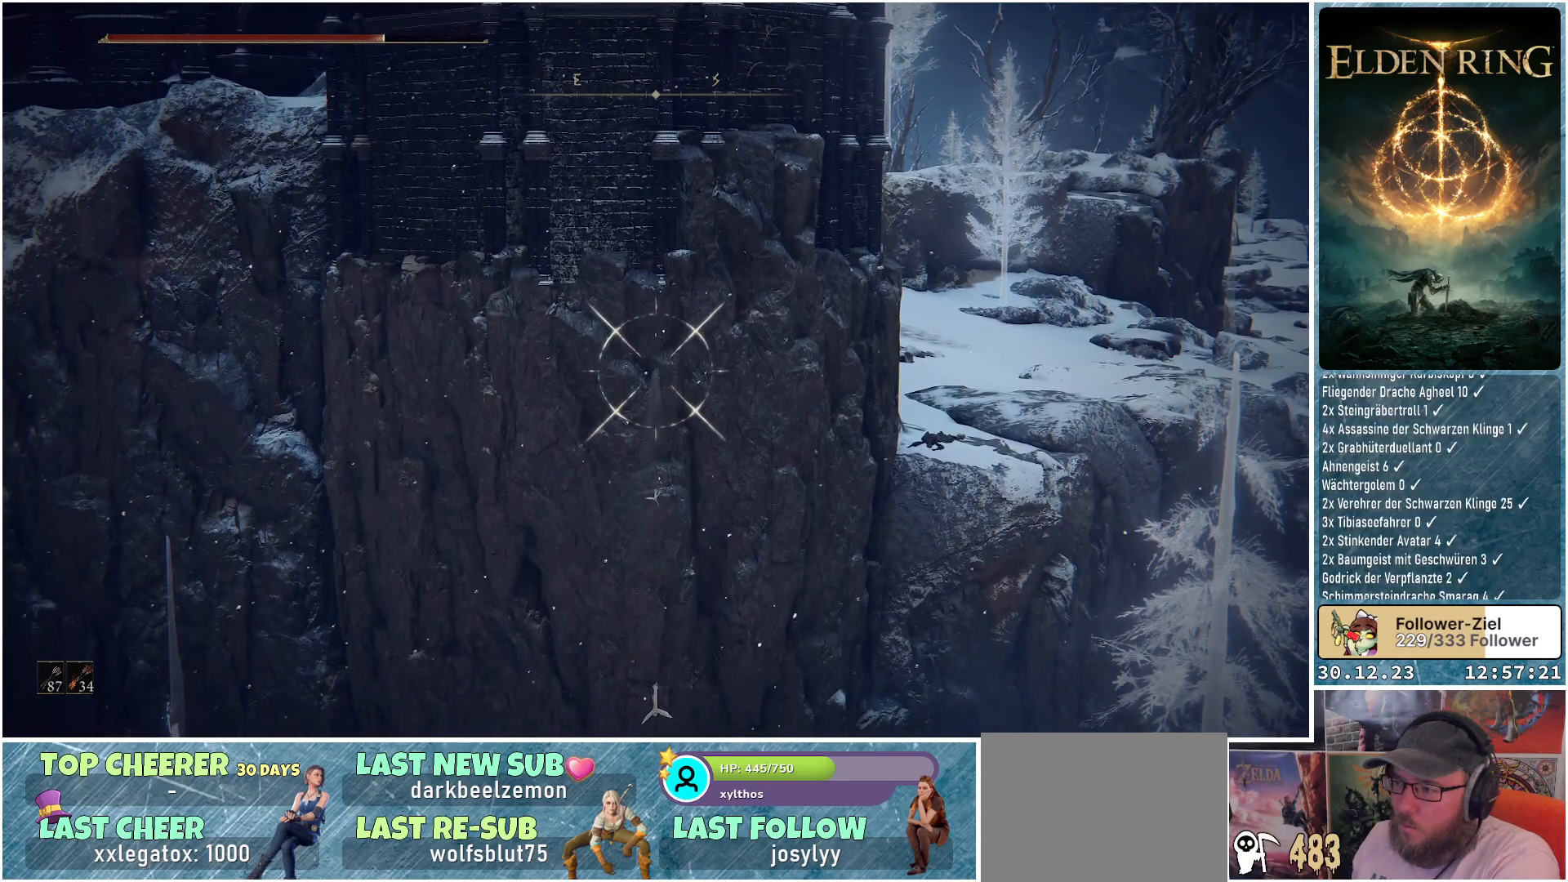
{"buttons": ["L1"], "left_stick": "center", "right_stick": "center", "events": []}
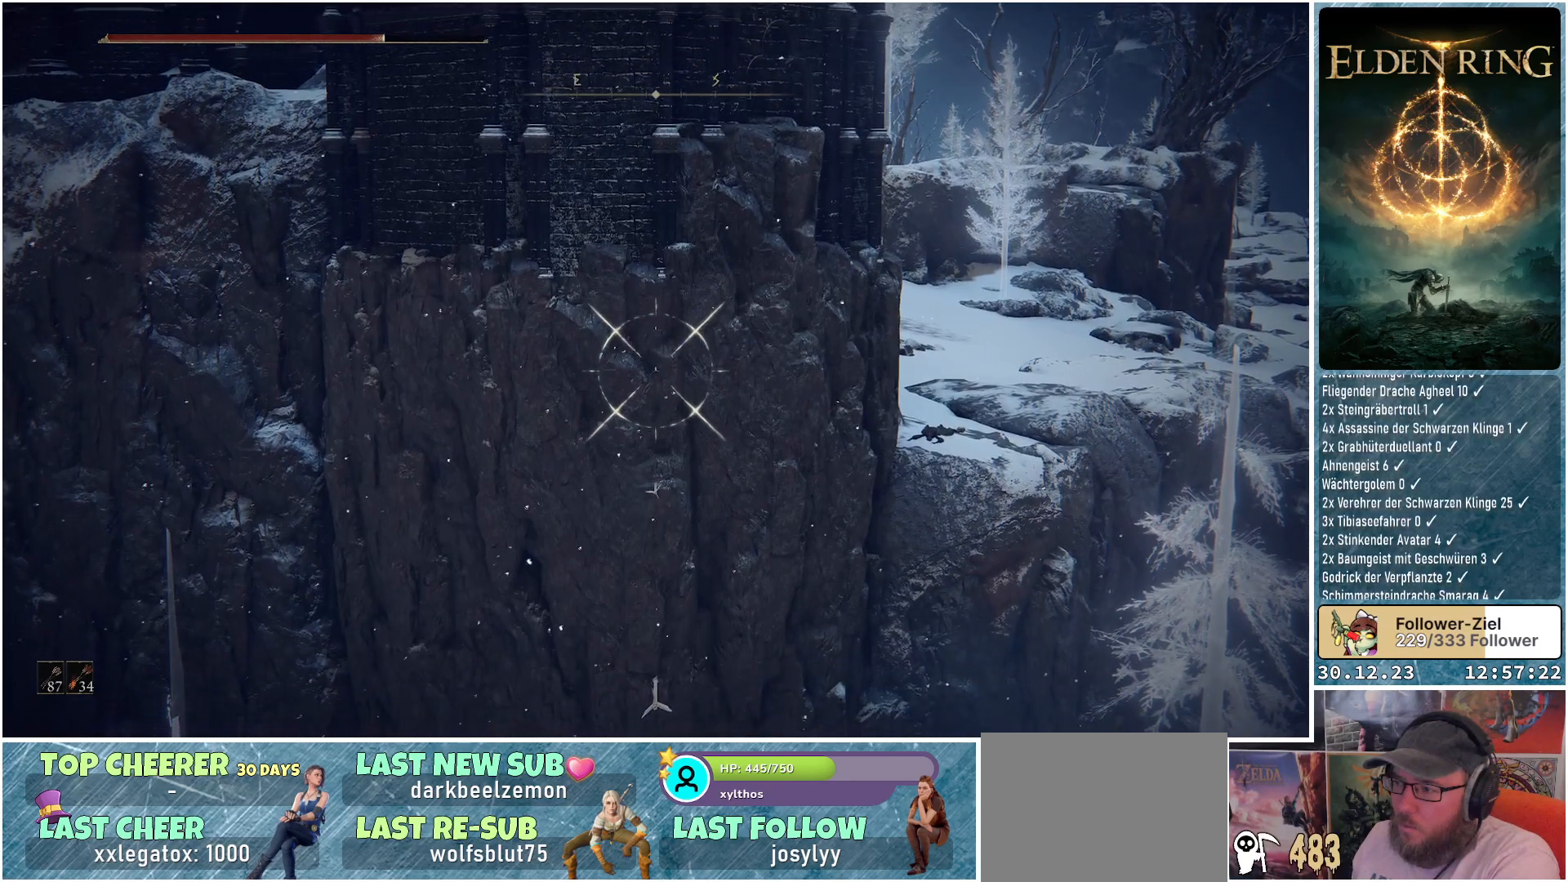
{"buttons": ["L1"], "left_stick": "center", "right_stick": "center", "events": [[217, "R1", "down"], [351, "R1", "up"]]}
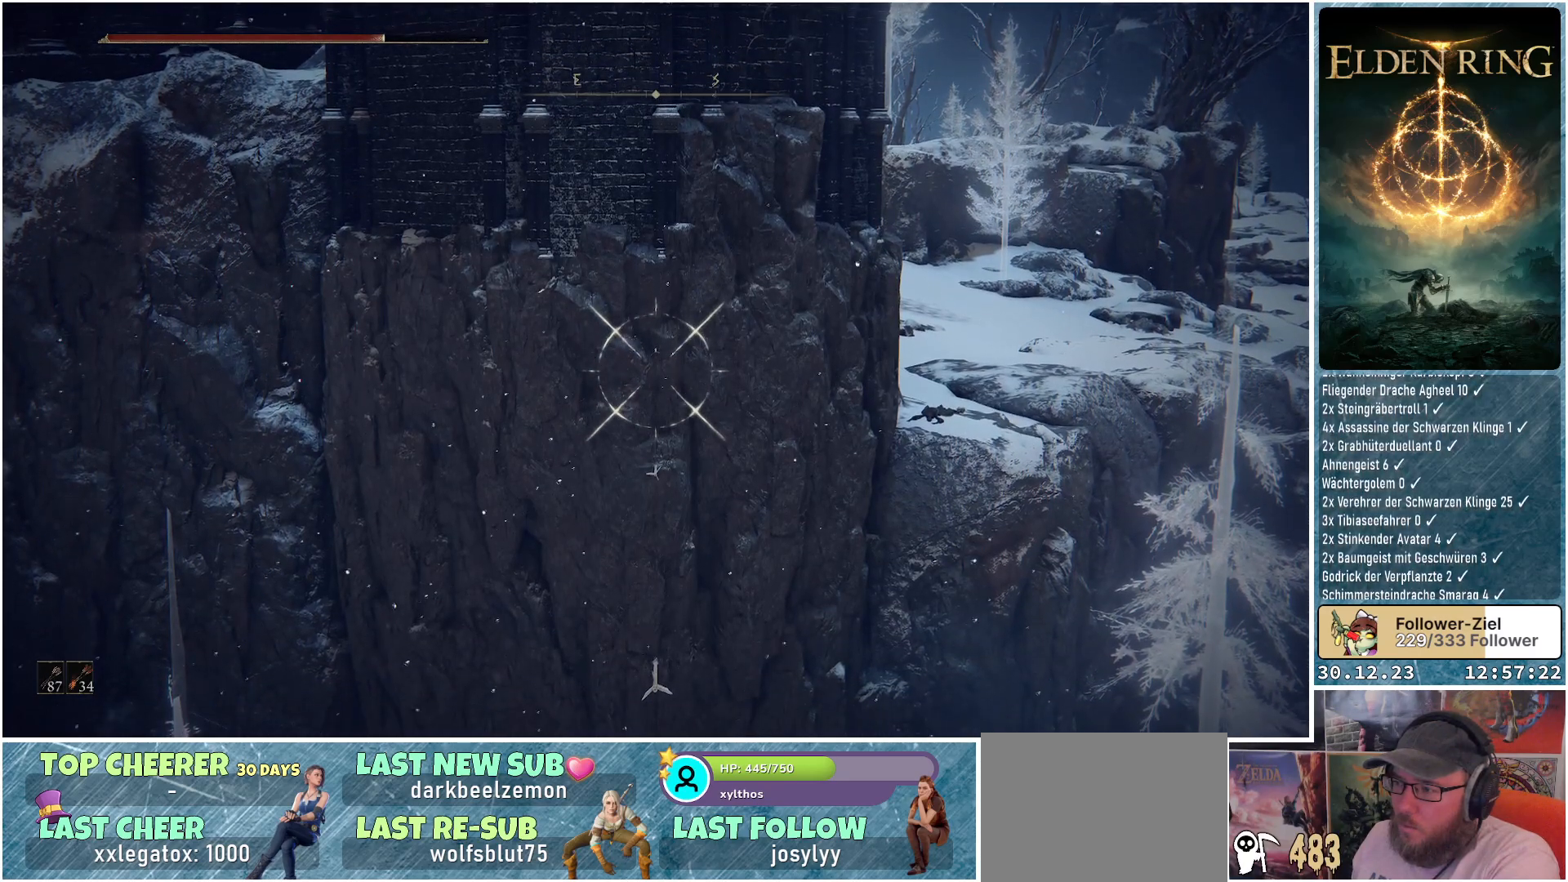
{"buttons": ["L1"], "left_stick": "center", "right_stick": "center", "events": []}
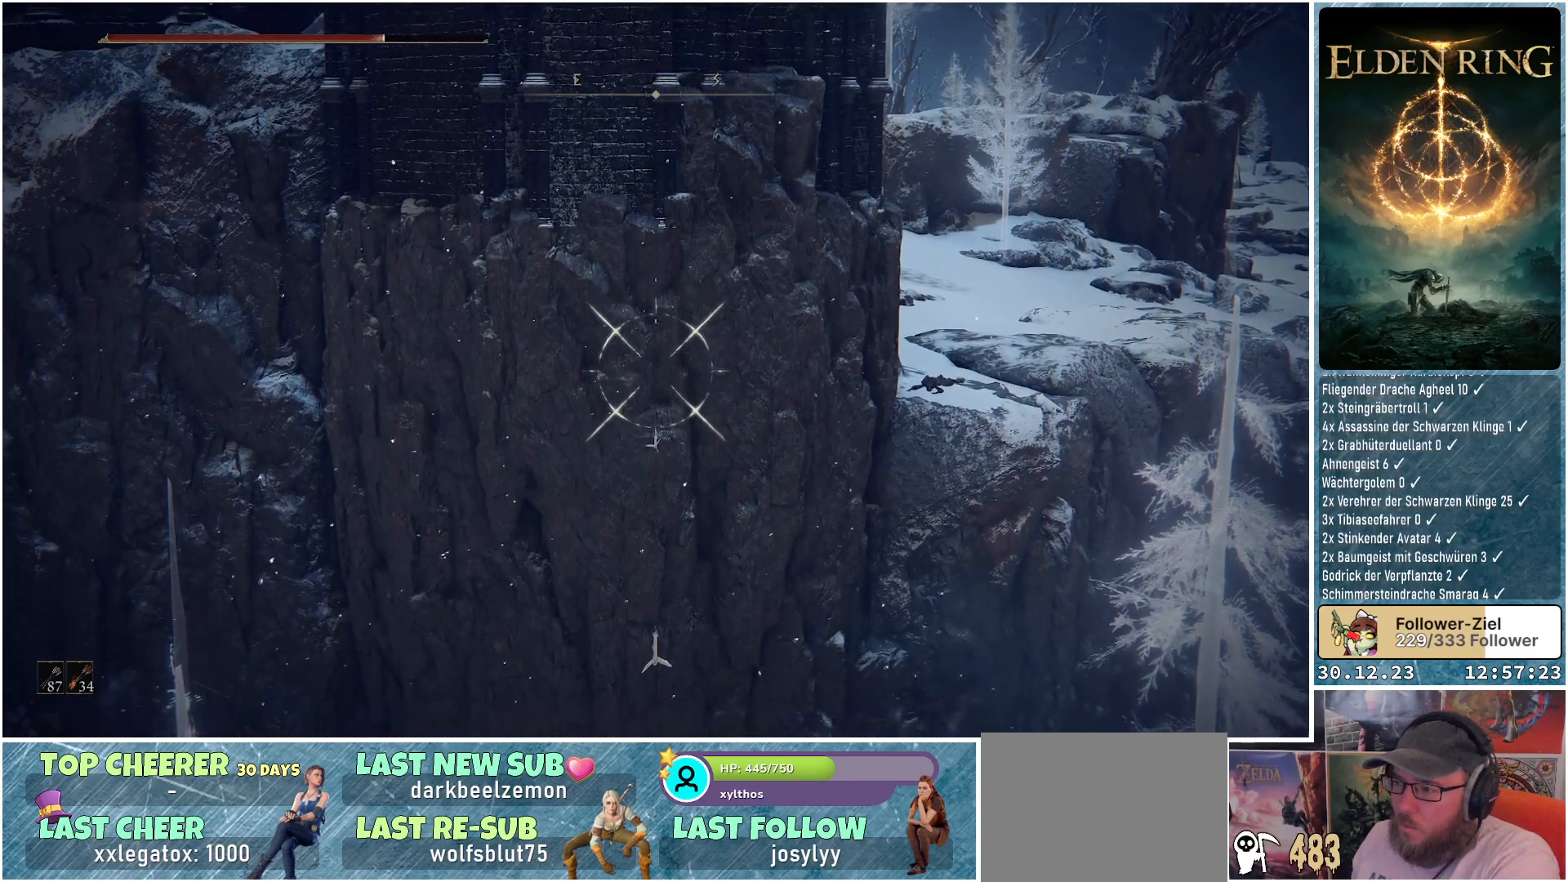
{"buttons": ["L1"], "left_stick": "center", "right_stick": "center", "events": []}
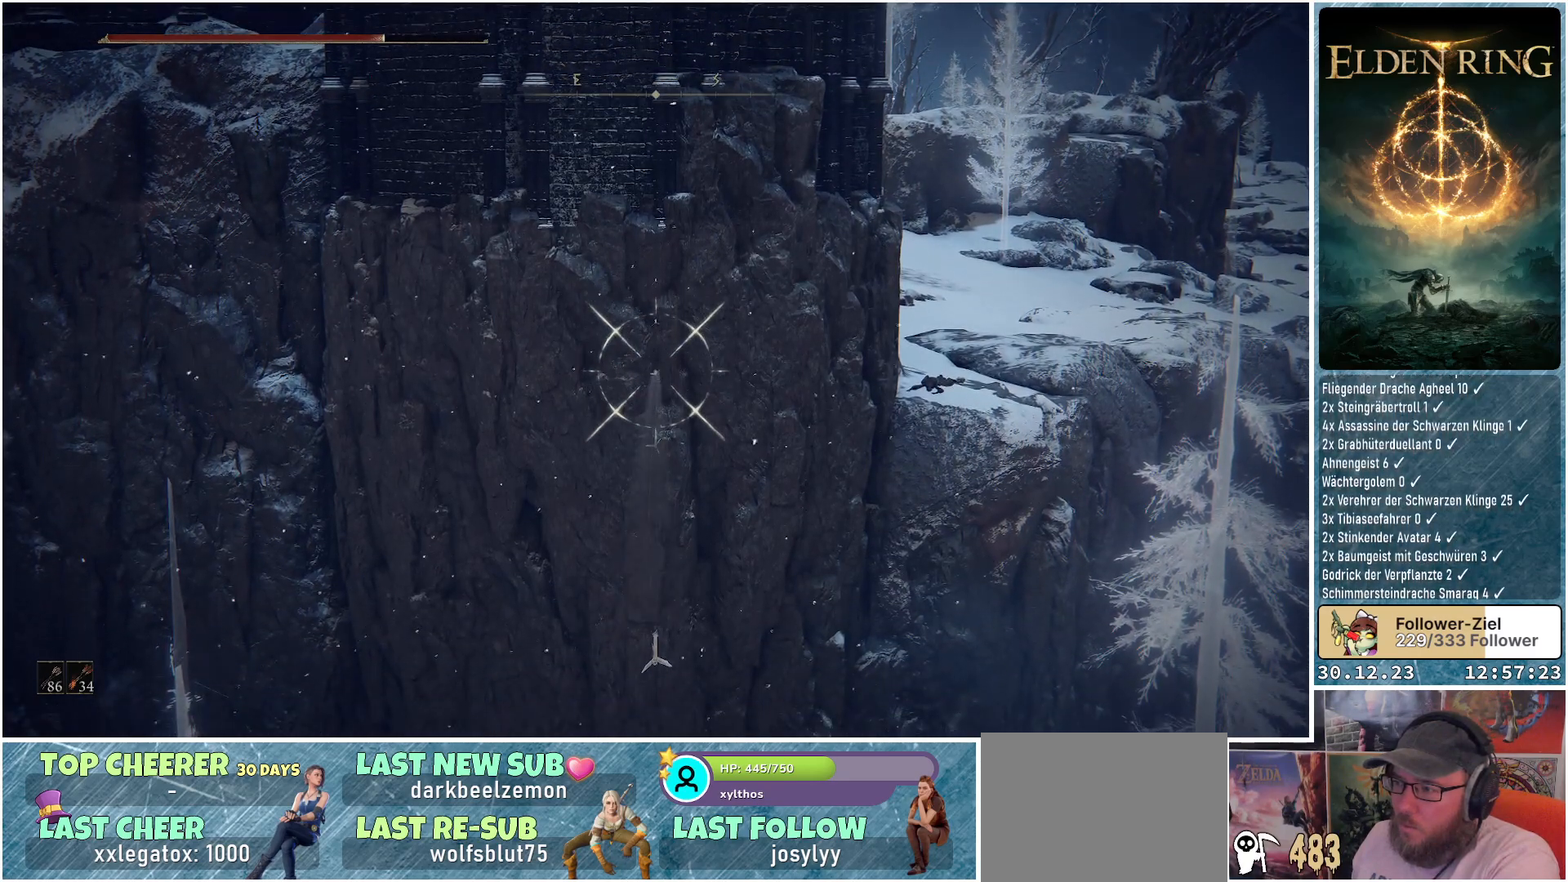
{"buttons": [], "left_stick": "center", "right_stick": "center", "events": [[400, "L1", "up"]]}
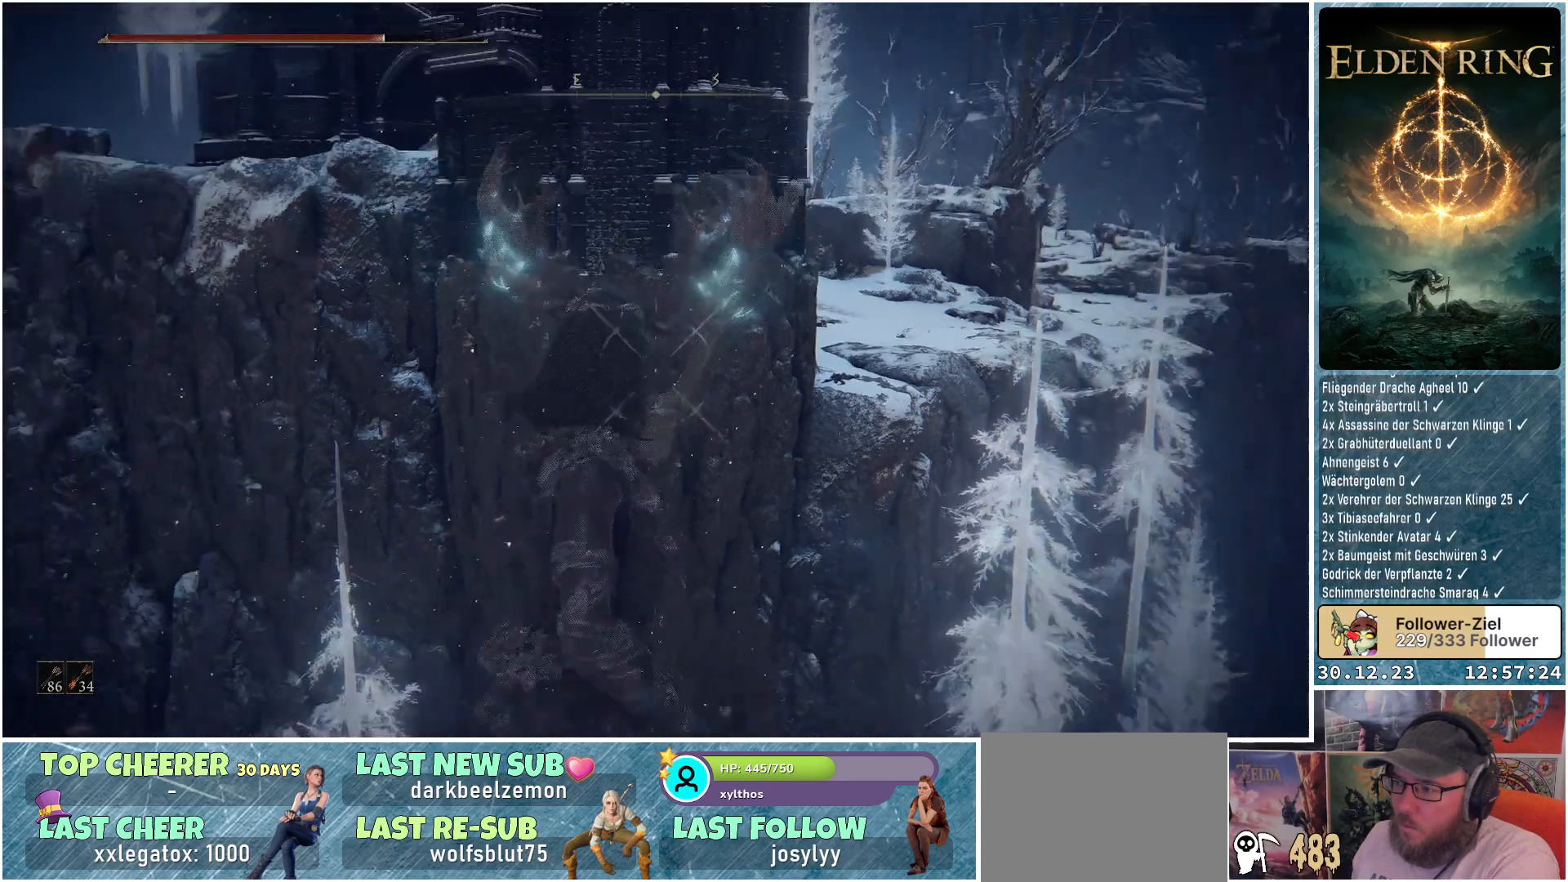
{"buttons": [], "left_stick": "center", "right_stick": "down-right", "events": [[50, "right_stick", "down-right"]]}
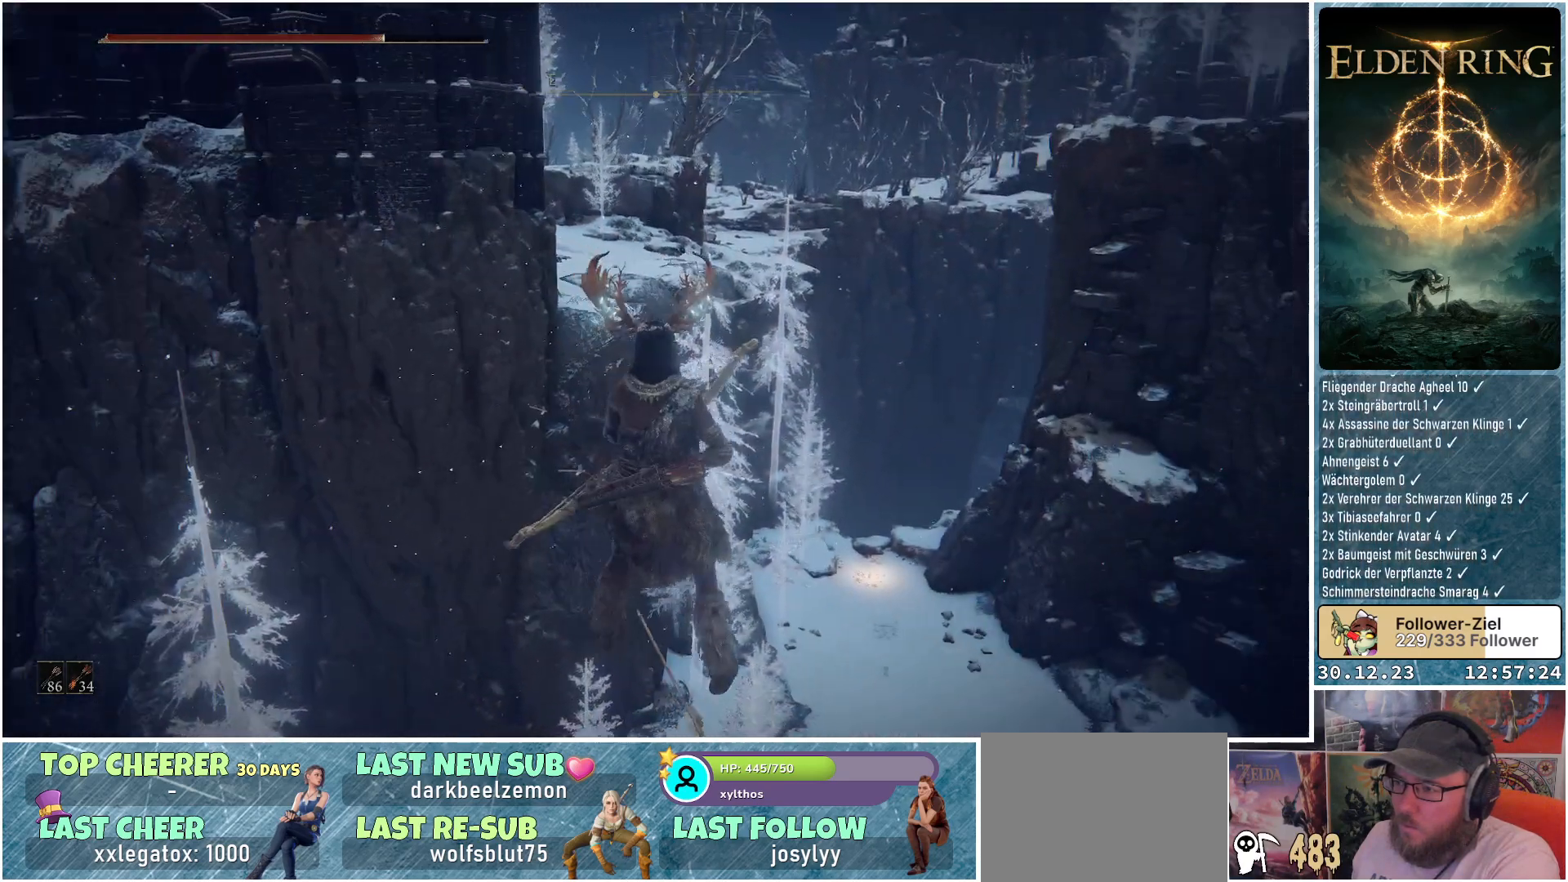
{"buttons": [], "left_stick": "up-left", "right_stick": "center", "events": [[183, "right_stick", "center"], [417, "left_stick", "up-left"]]}
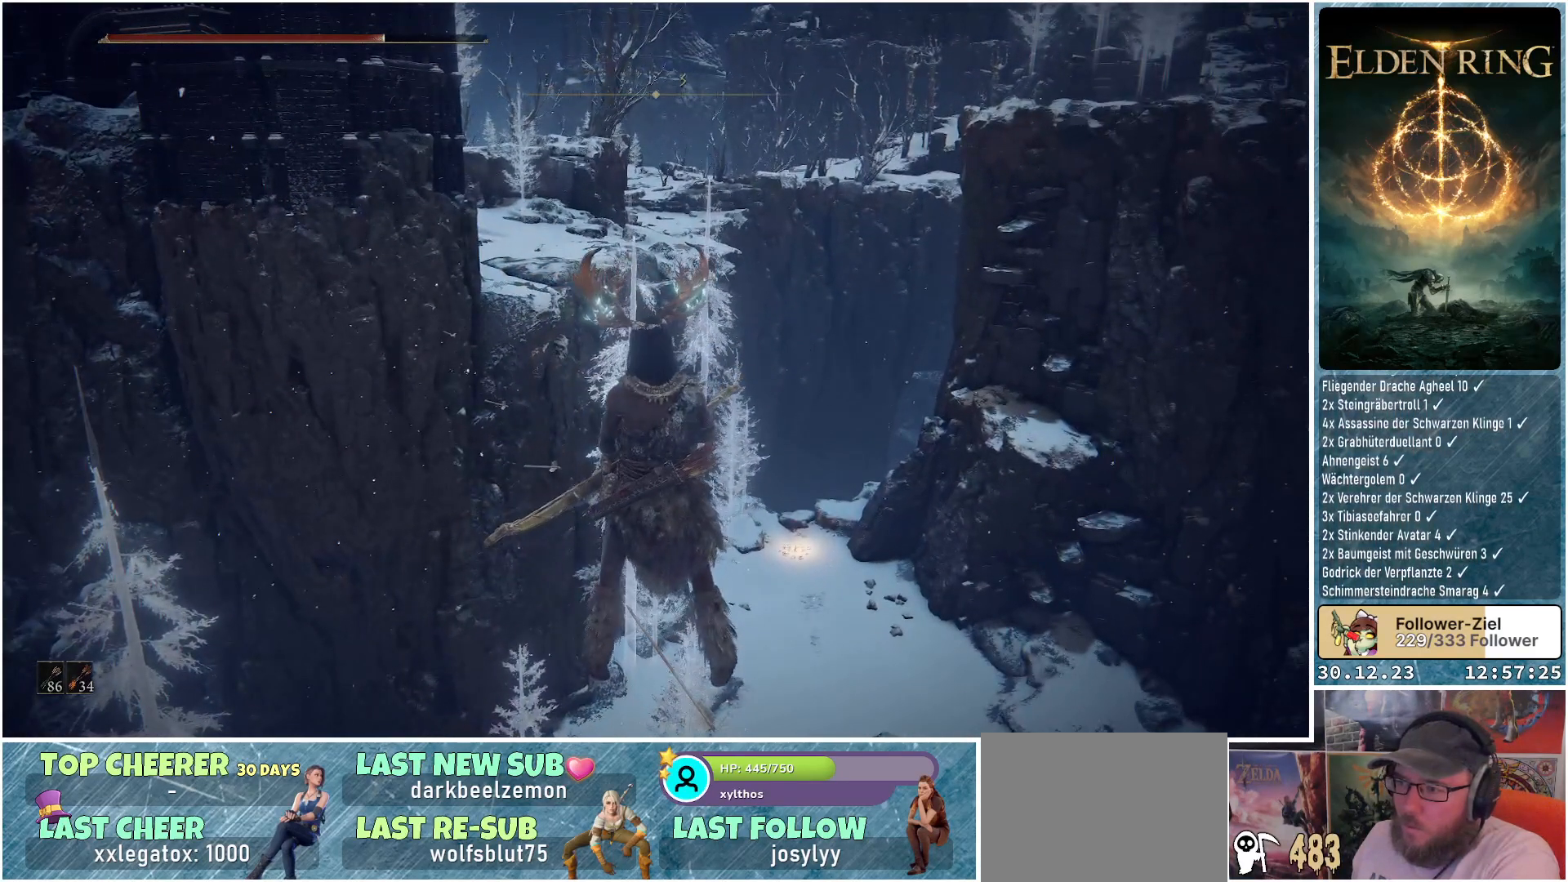
{"buttons": [], "left_stick": "up-left", "right_stick": "center", "events": []}
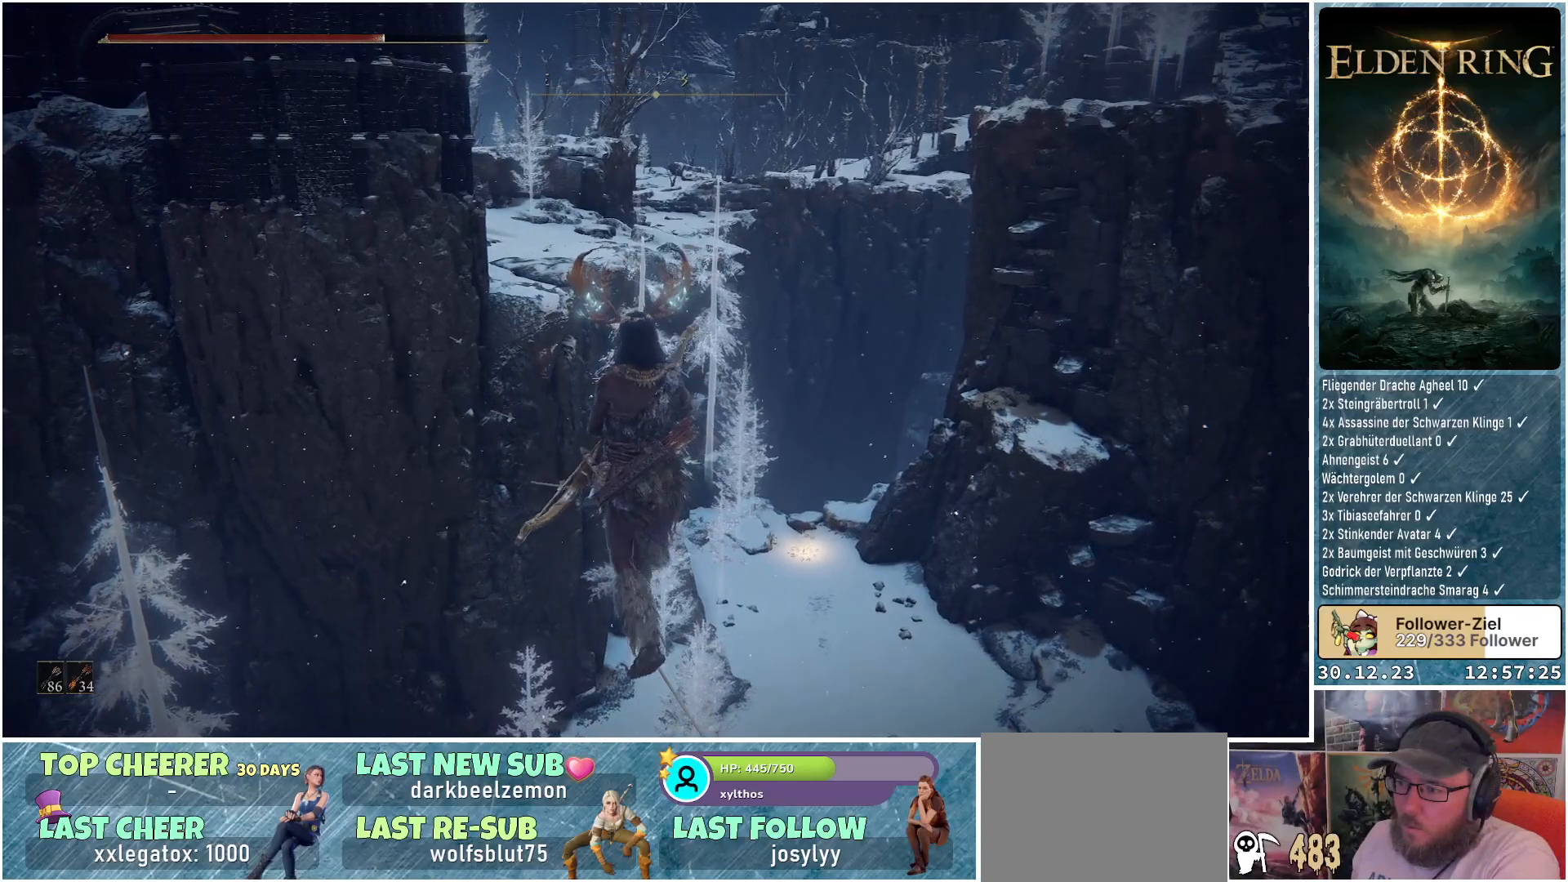
{"buttons": [], "left_stick": "up-left", "right_stick": "center", "events": []}
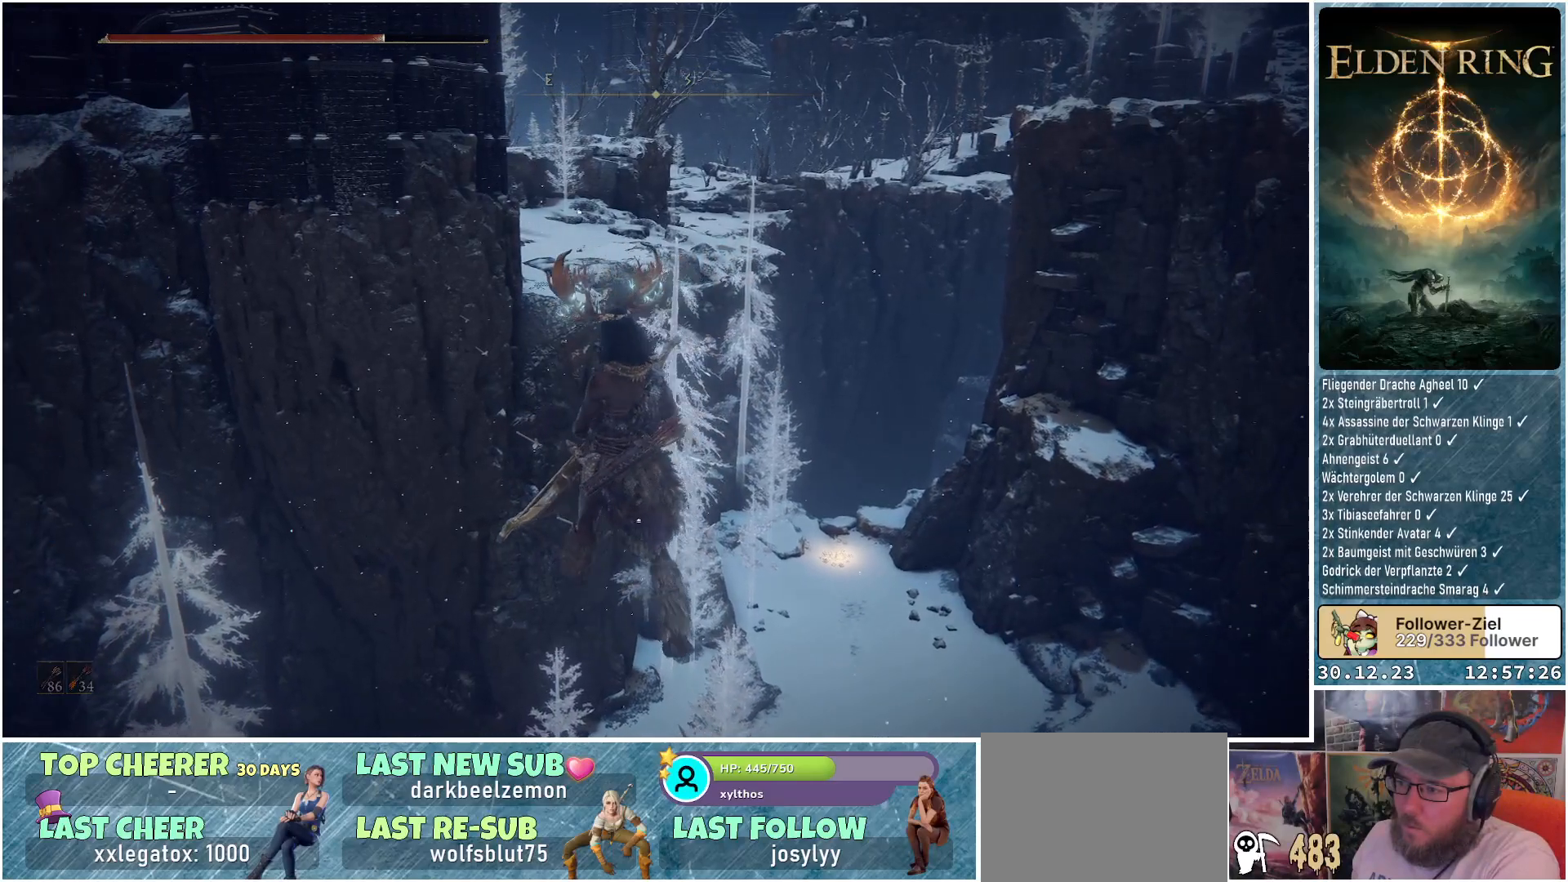
{"buttons": [], "left_stick": "up-left", "right_stick": "down-right", "events": [[334, "right_stick", "down-right"]]}
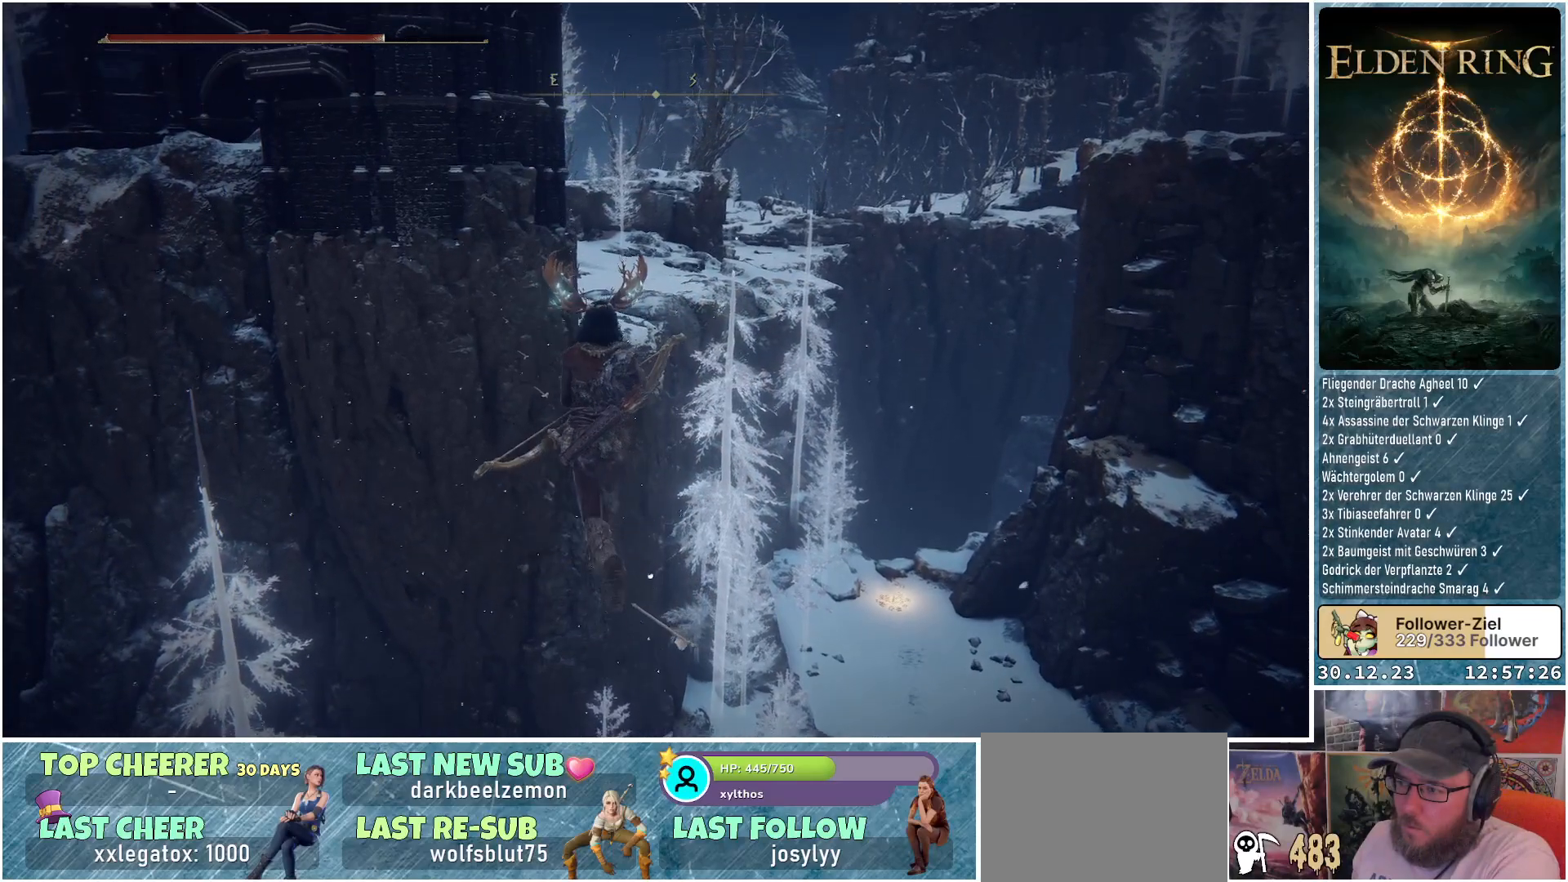
{"buttons": [], "left_stick": "up-left", "right_stick": "down-right", "events": []}
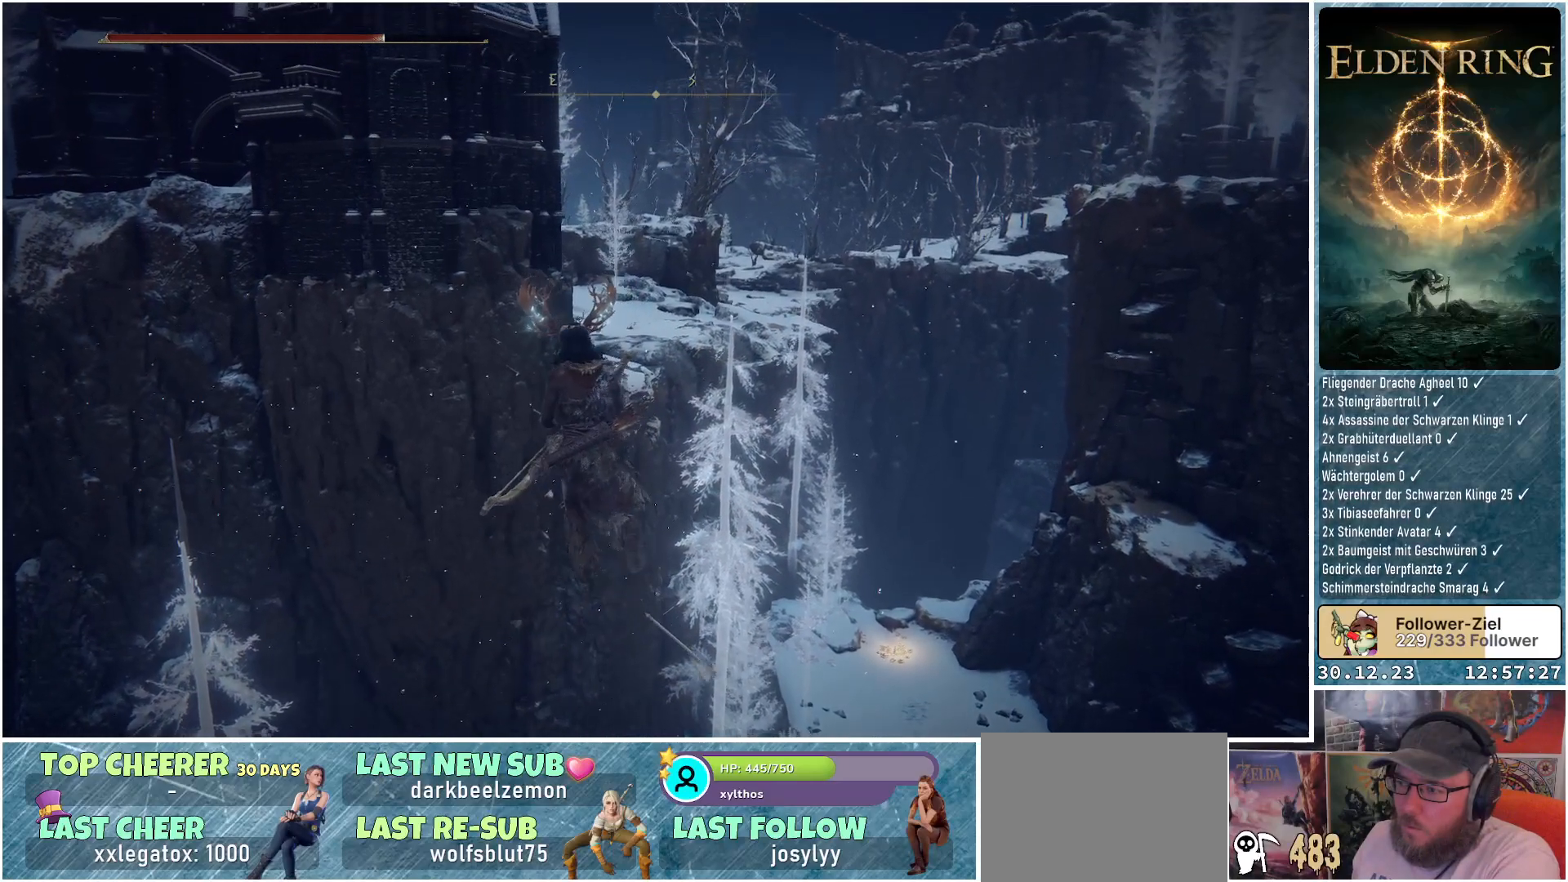
{"buttons": [], "left_stick": "up-left", "right_stick": "down-right", "events": []}
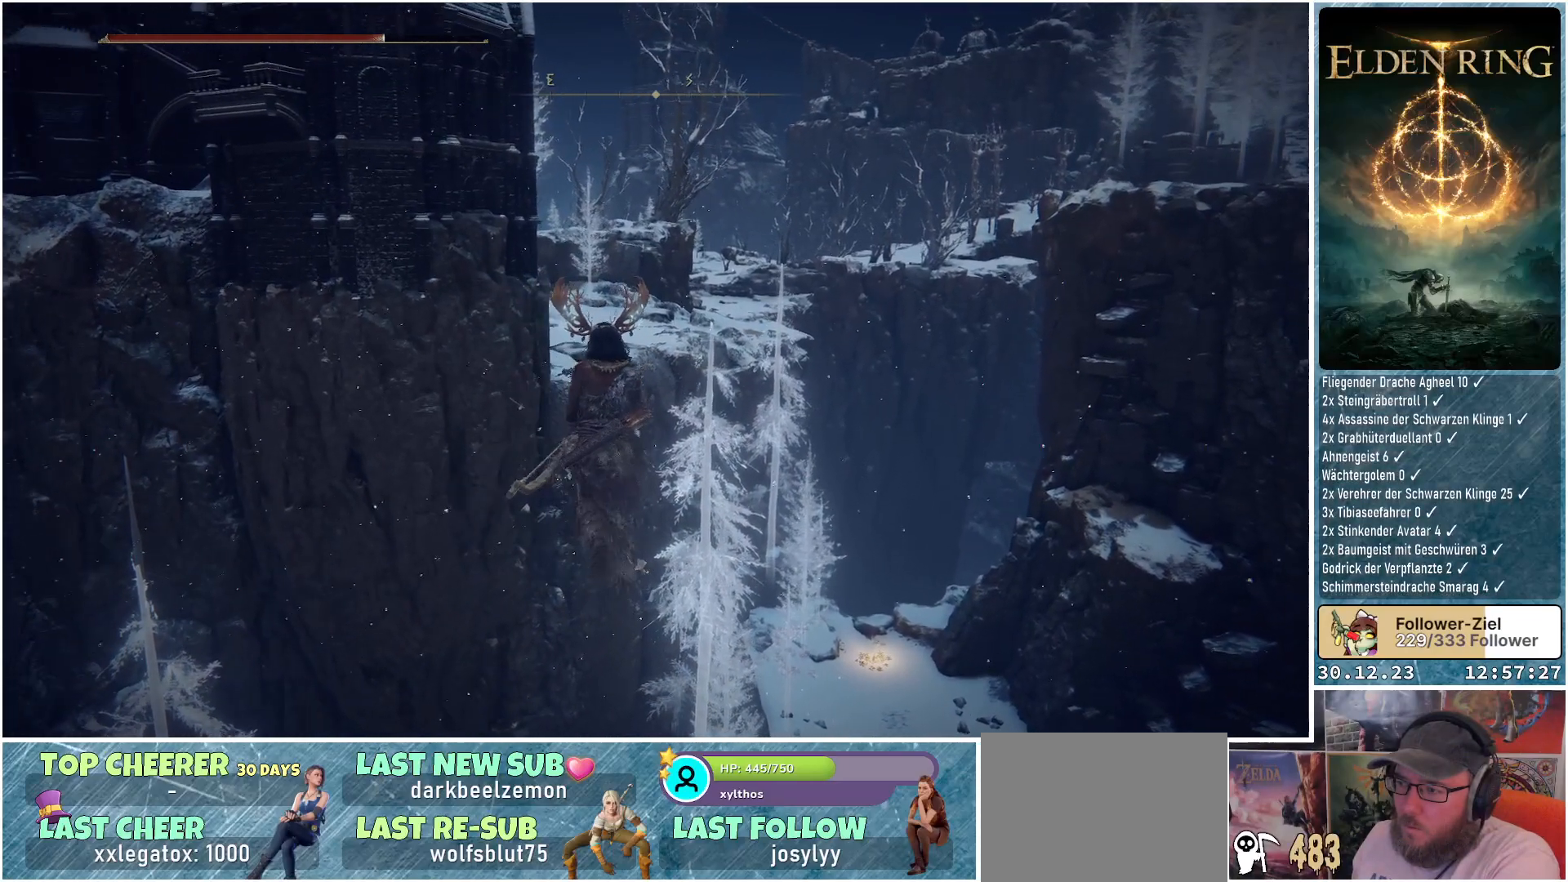
{"buttons": [], "left_stick": "up-left", "right_stick": "down-right", "events": []}
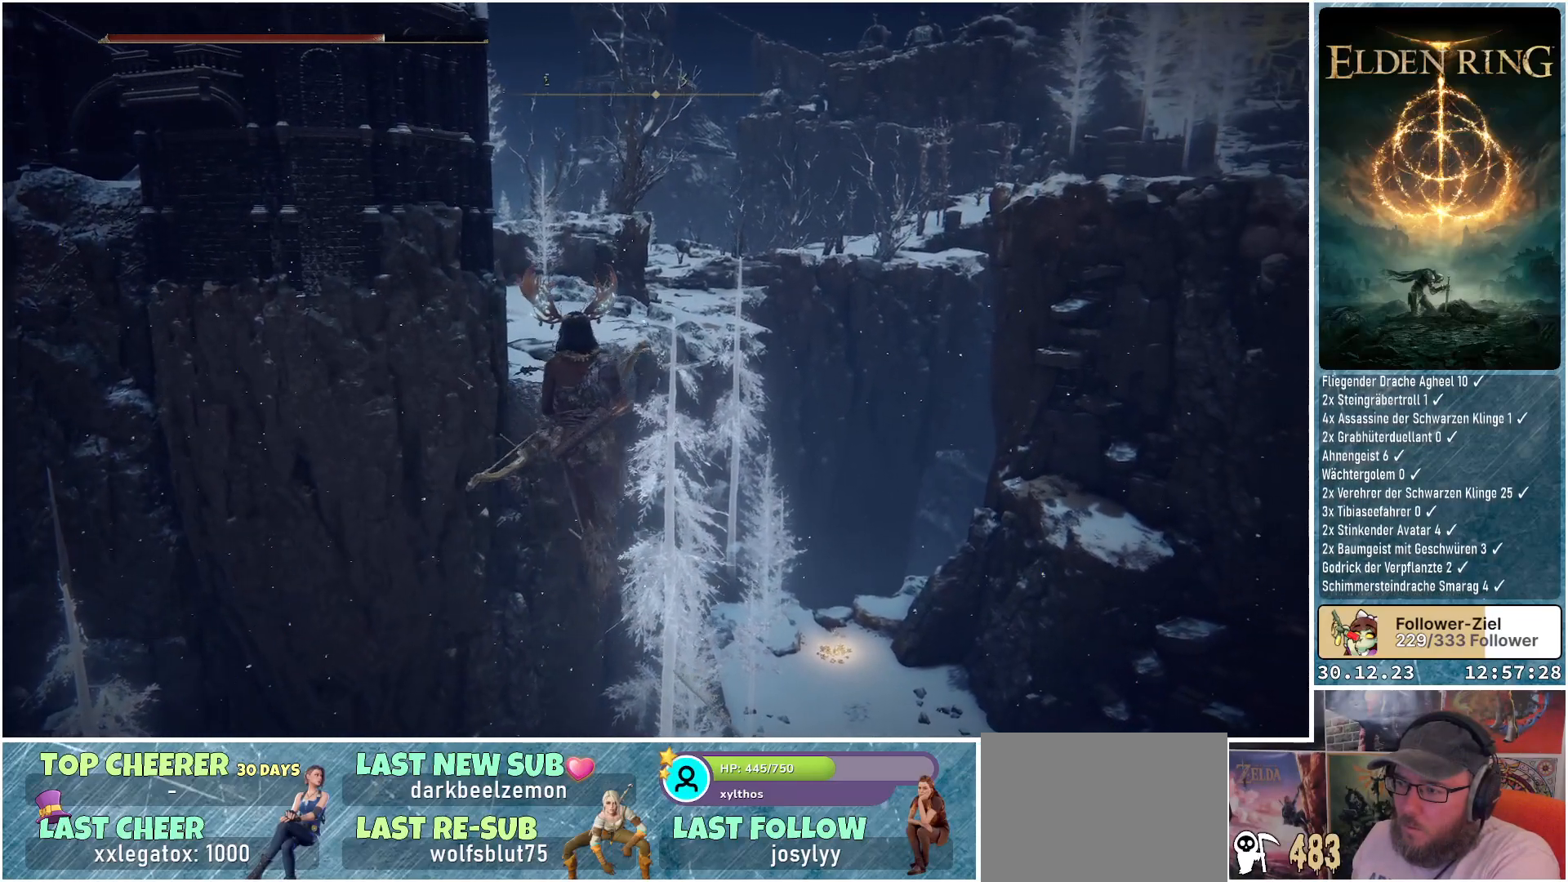
{"buttons": [], "left_stick": "up-left", "right_stick": "down-right", "events": []}
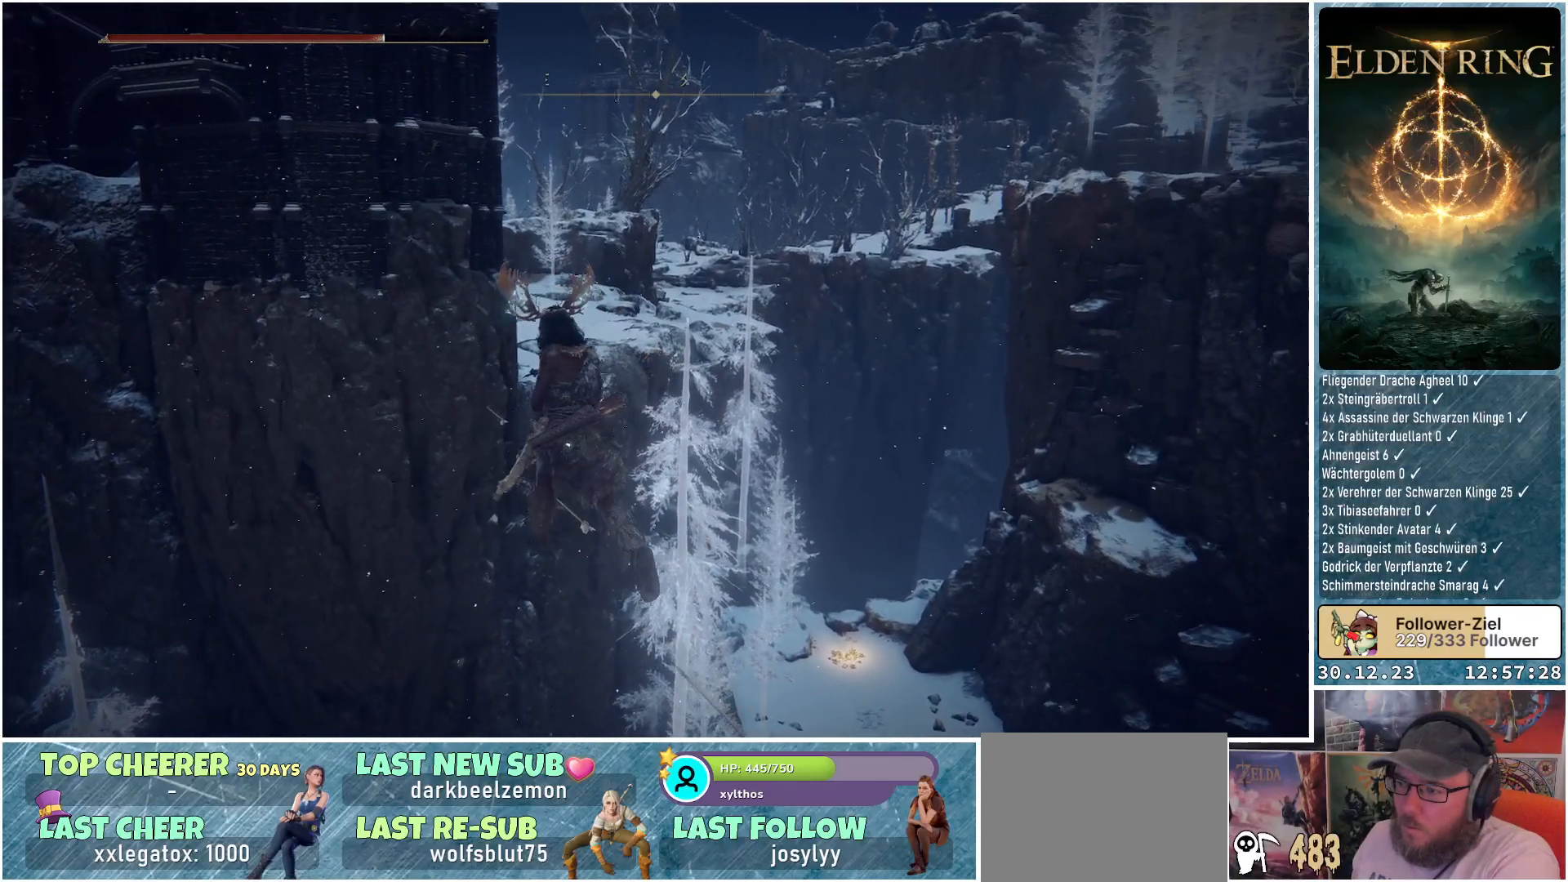
{"buttons": [], "left_stick": "up-left", "right_stick": "down-right", "events": []}
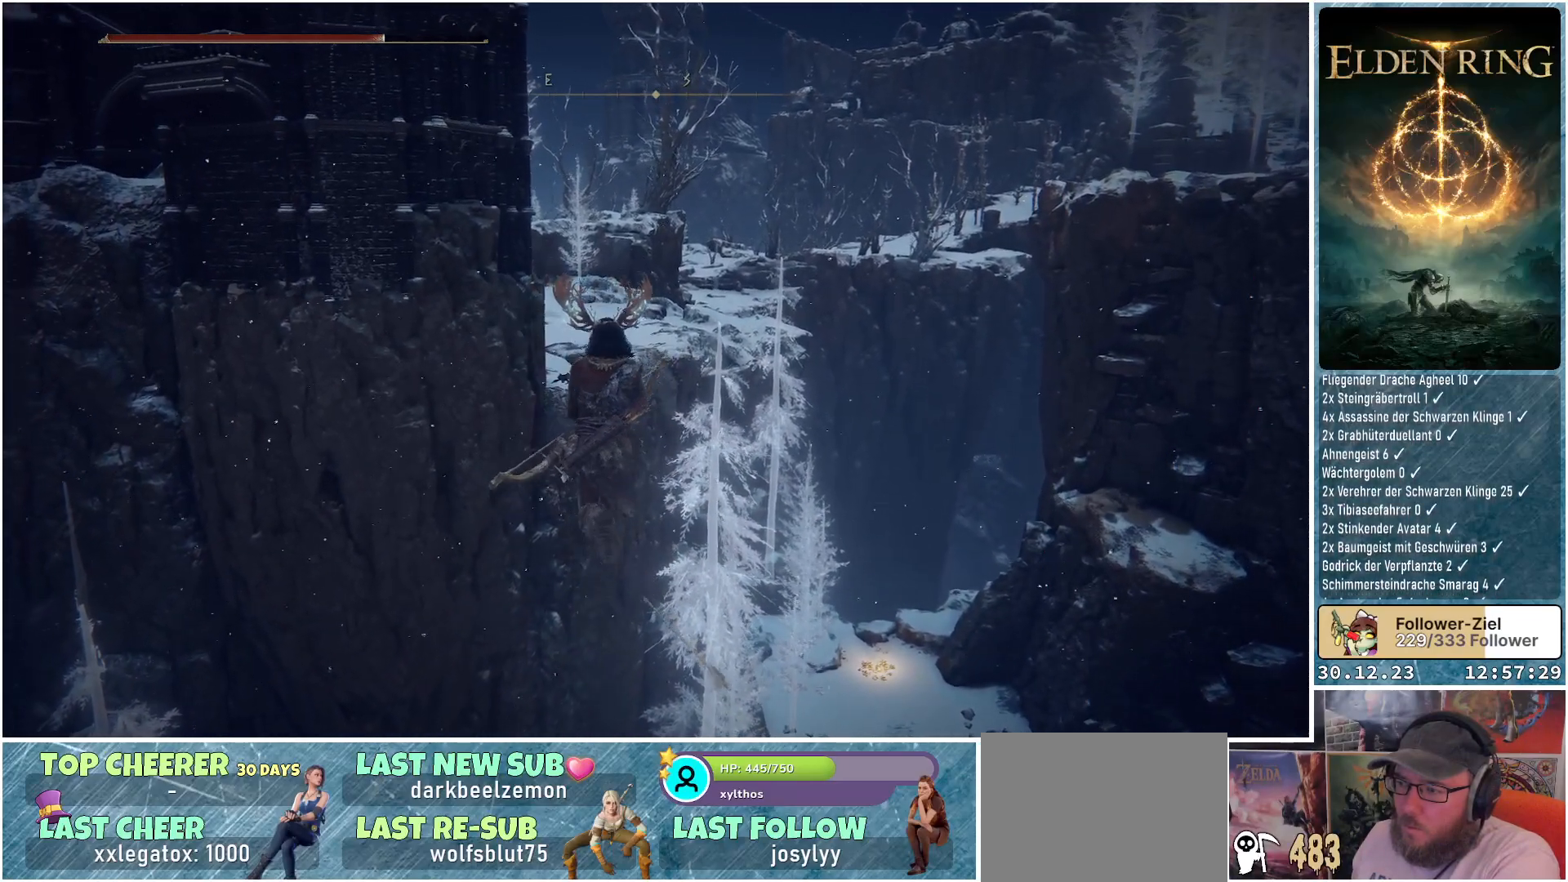
{"buttons": [], "left_stick": "center", "right_stick": "left", "events": [[266, "right_stick", "center"], [383, "left_stick", "center"], [483, "right_stick", "left"]]}
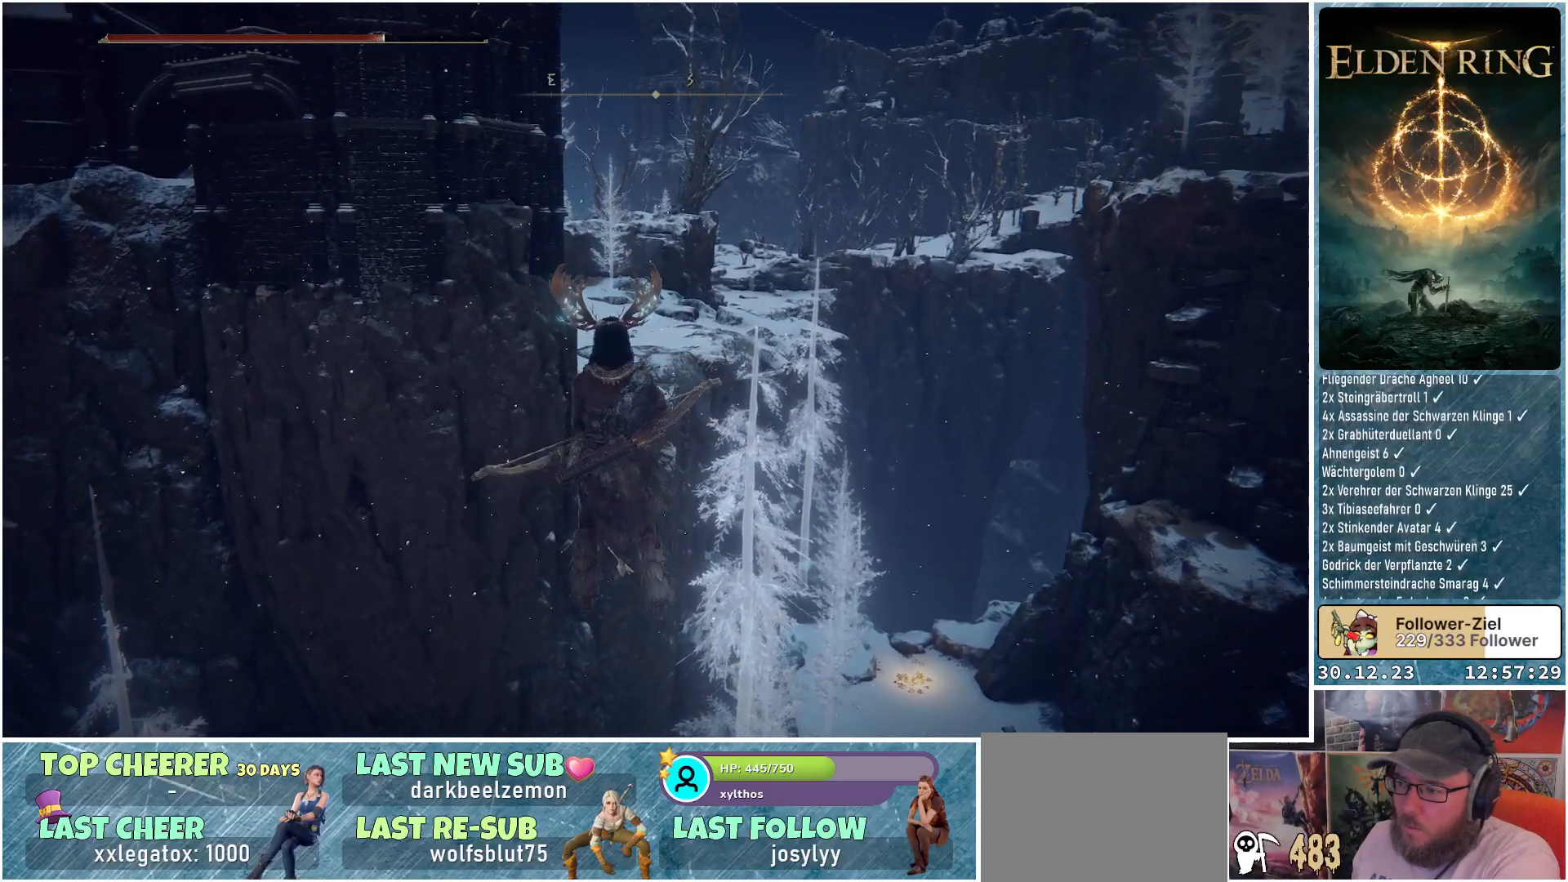
{"buttons": [], "left_stick": "center", "right_stick": "center", "events": [[450, "right_stick", "center"]]}
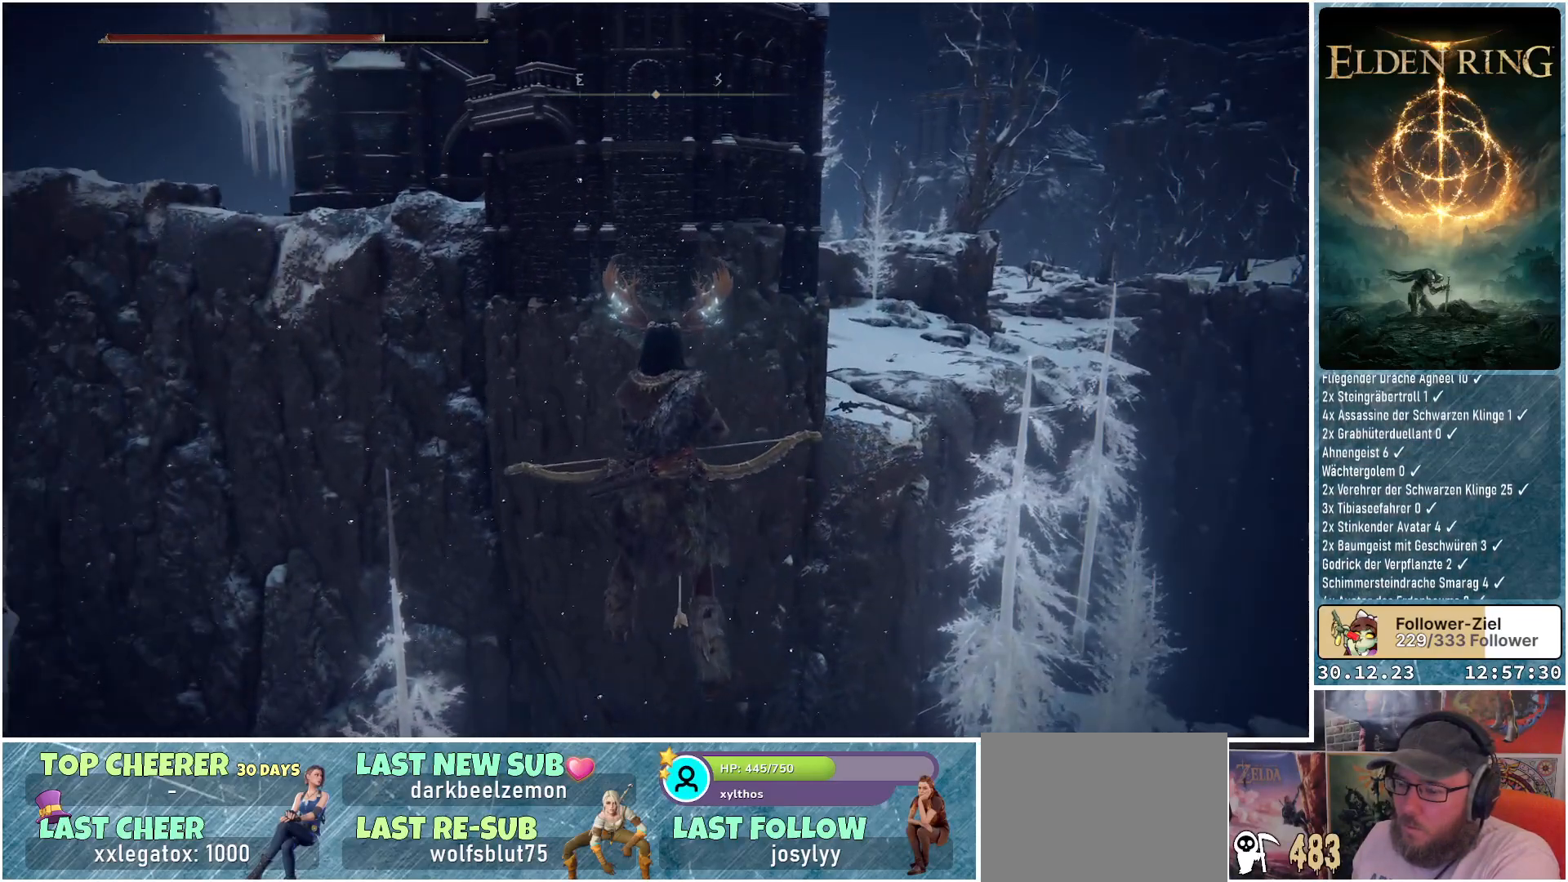
{"buttons": [], "left_stick": "center", "right_stick": "center", "events": []}
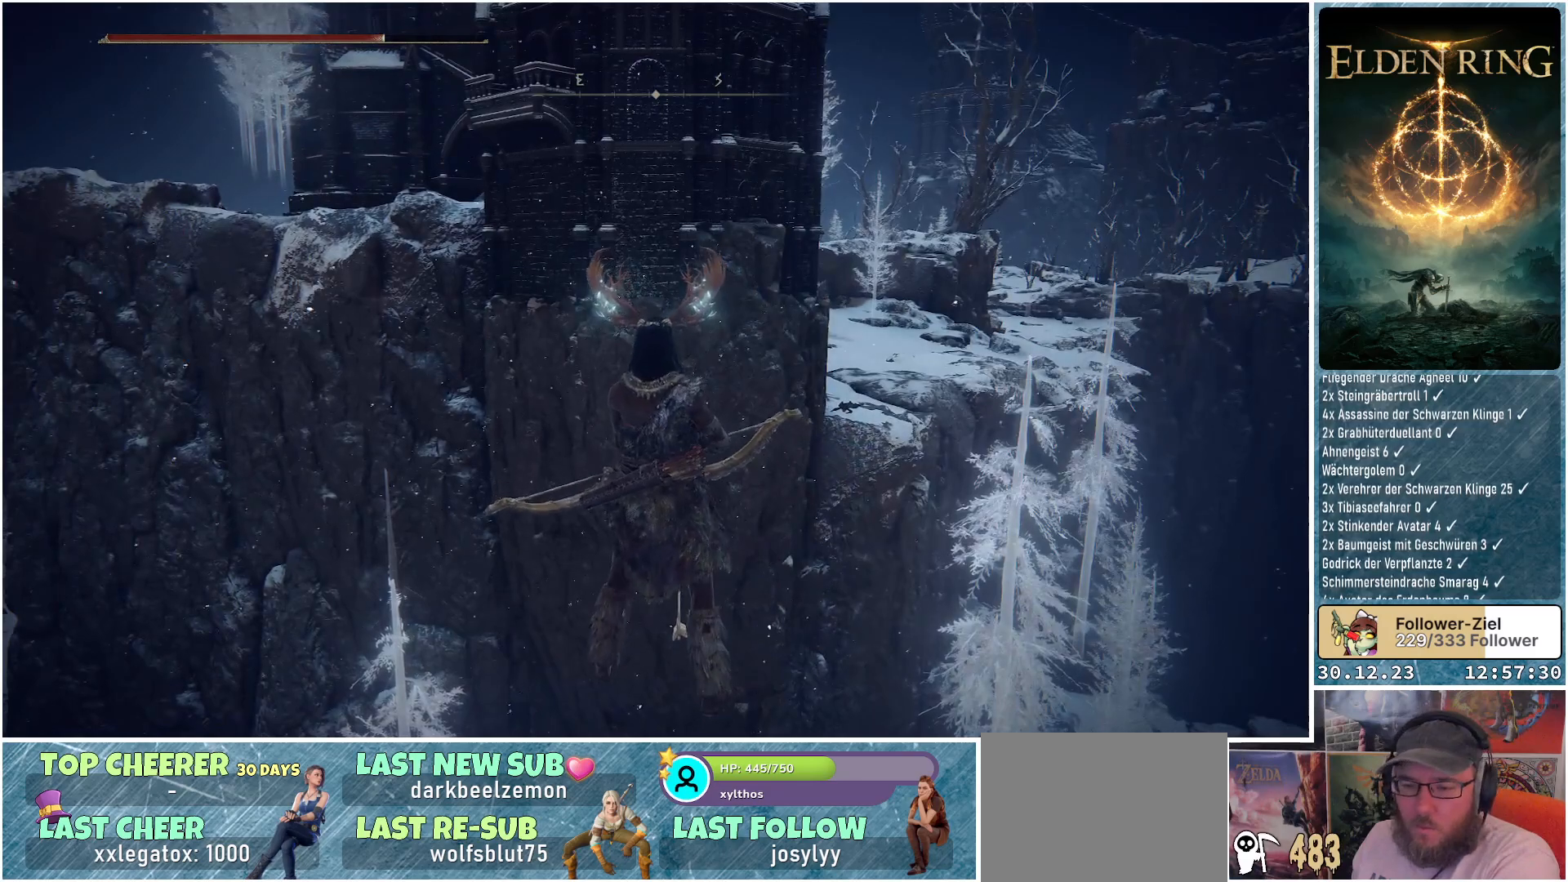
{"buttons": ["L1"], "left_stick": "center", "right_stick": "center", "events": [[33, "right_stick", "down"], [234, "right_stick", "center"], [417, "L1", "down"]]}
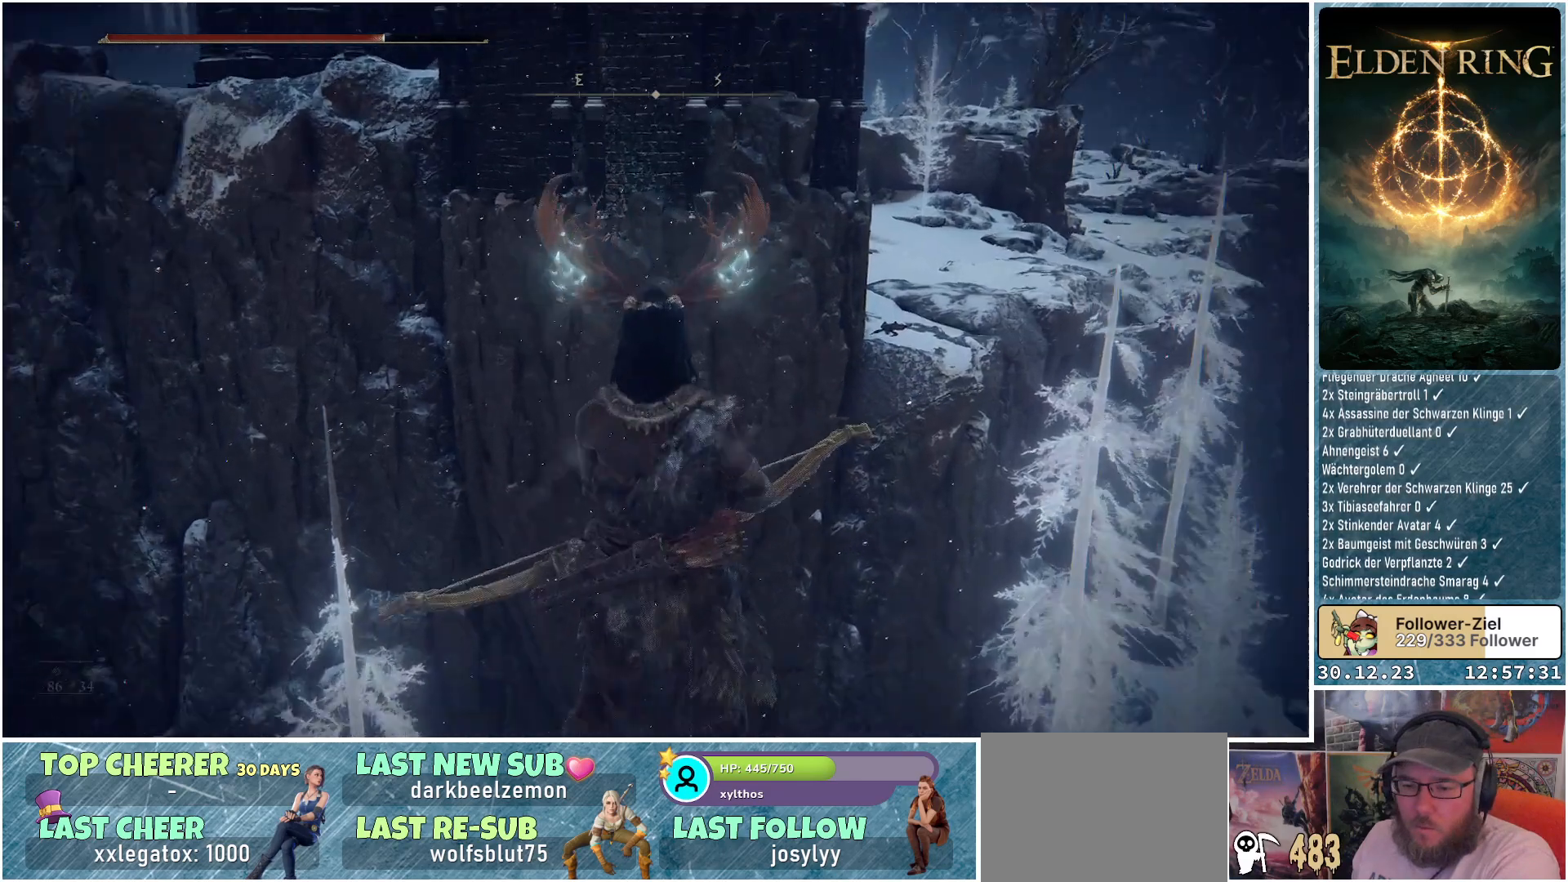
{"buttons": ["L1"], "left_stick": "center", "right_stick": "center", "events": []}
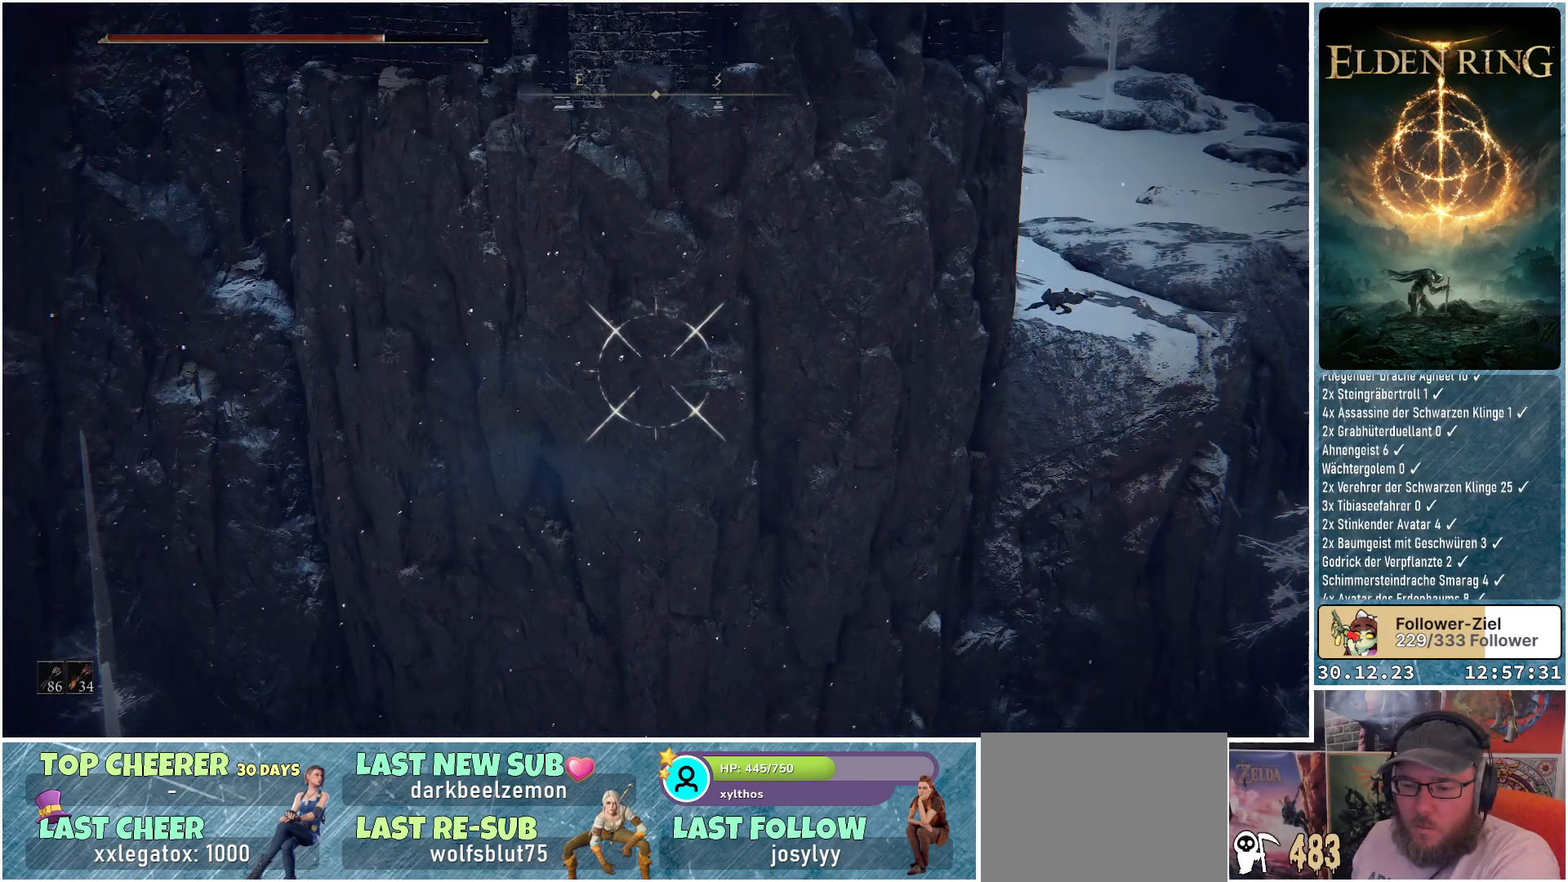
{"buttons": ["L1"], "left_stick": "center", "right_stick": "down", "events": [[133, "right_stick", "down"]]}
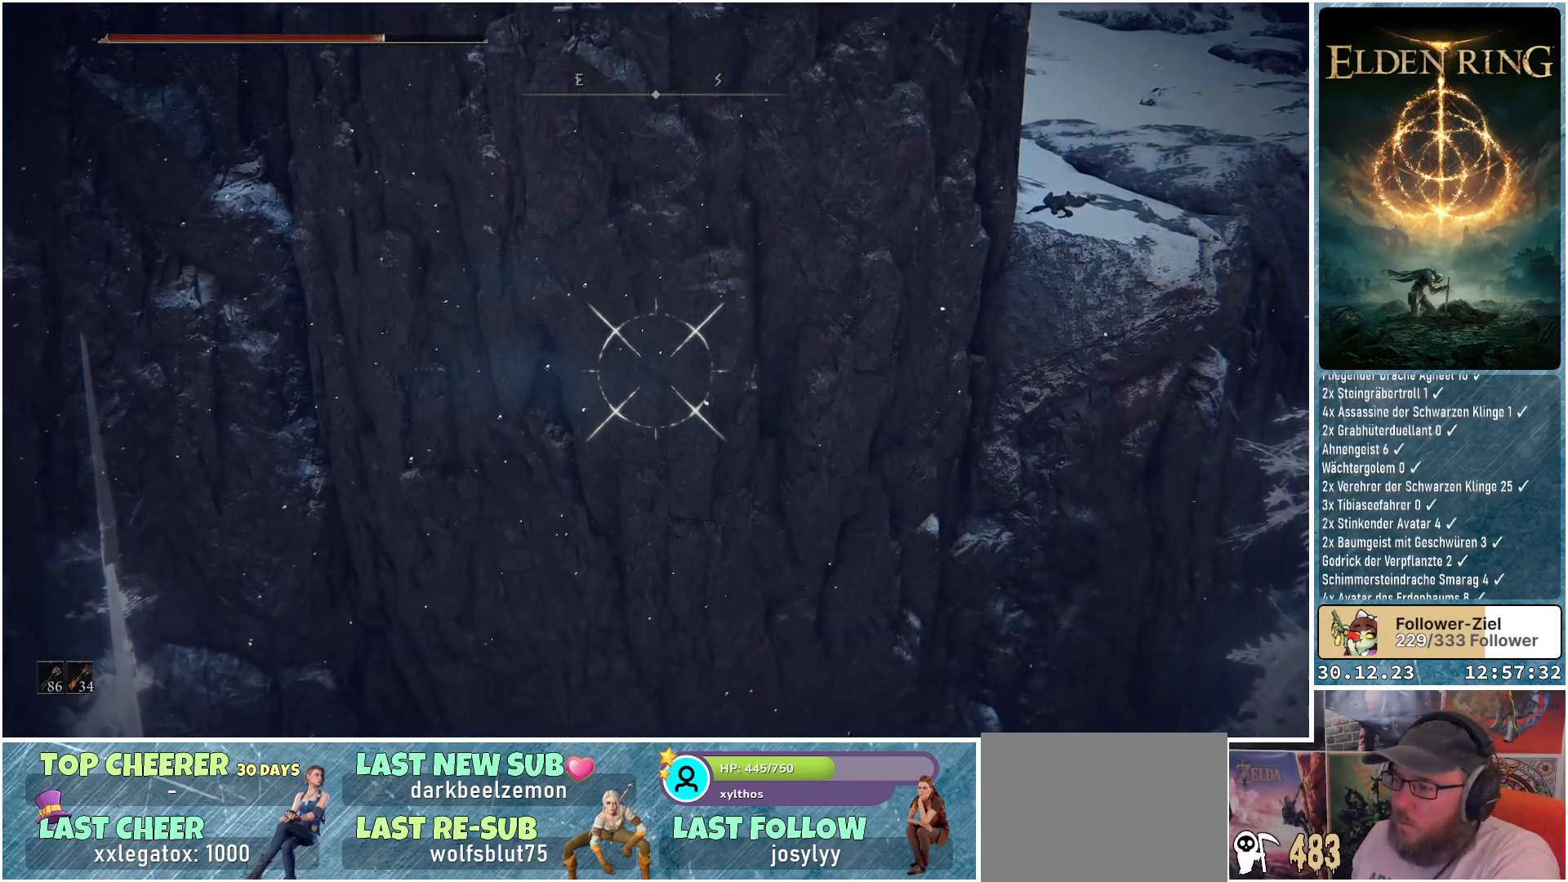
{"buttons": ["L1"], "left_stick": "center", "right_stick": "center", "events": [[368, "right_stick", "center"], [384, "R1", "down"], [501, "R1", "up"]]}
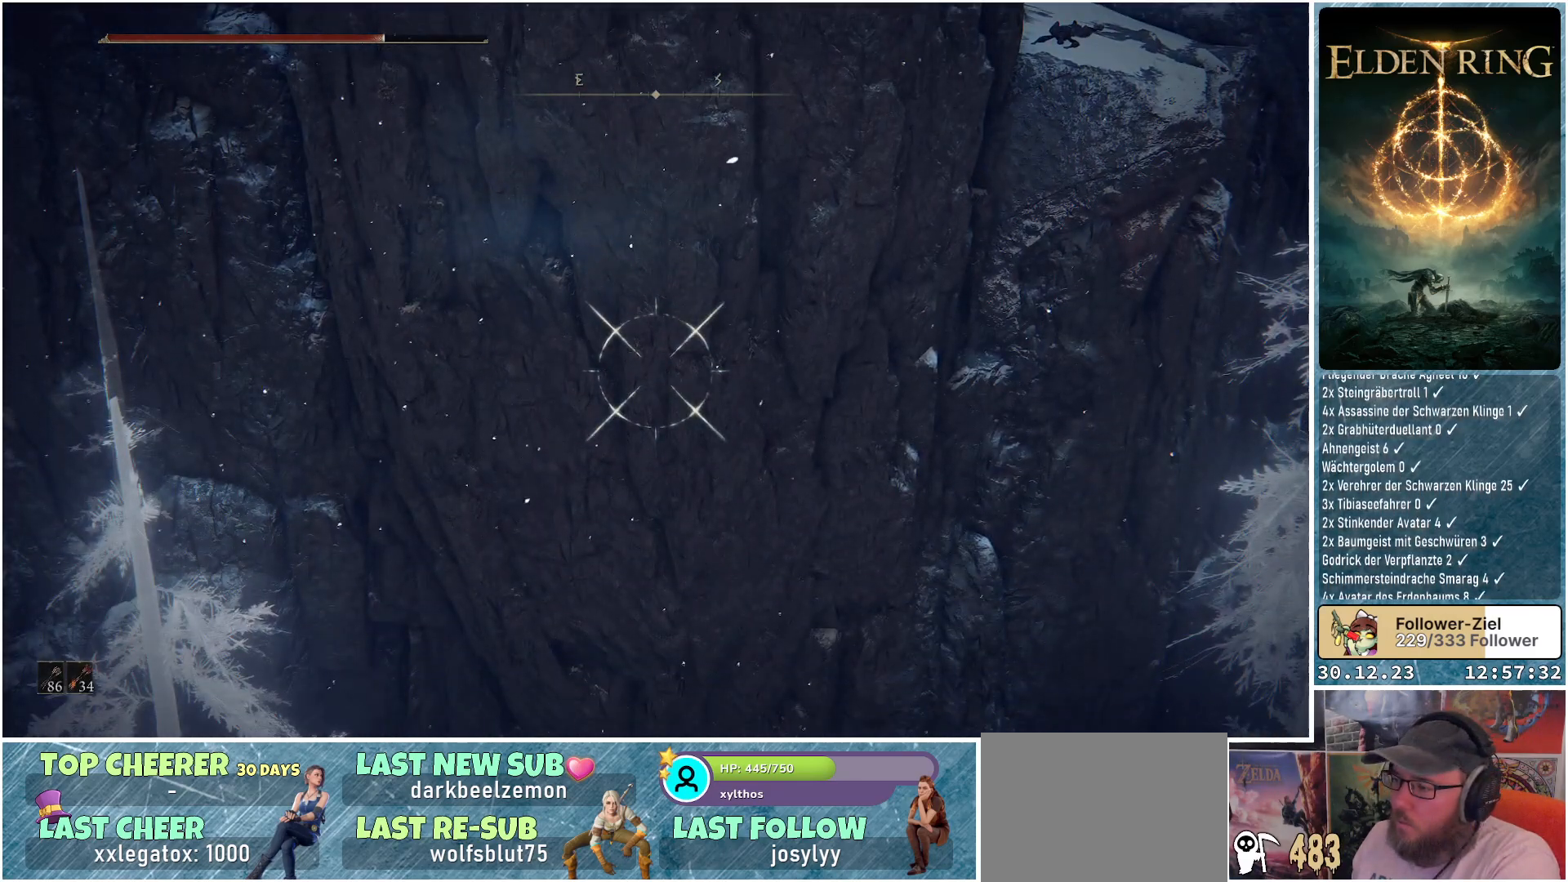
{"buttons": ["L1"], "left_stick": "center", "right_stick": "center", "events": []}